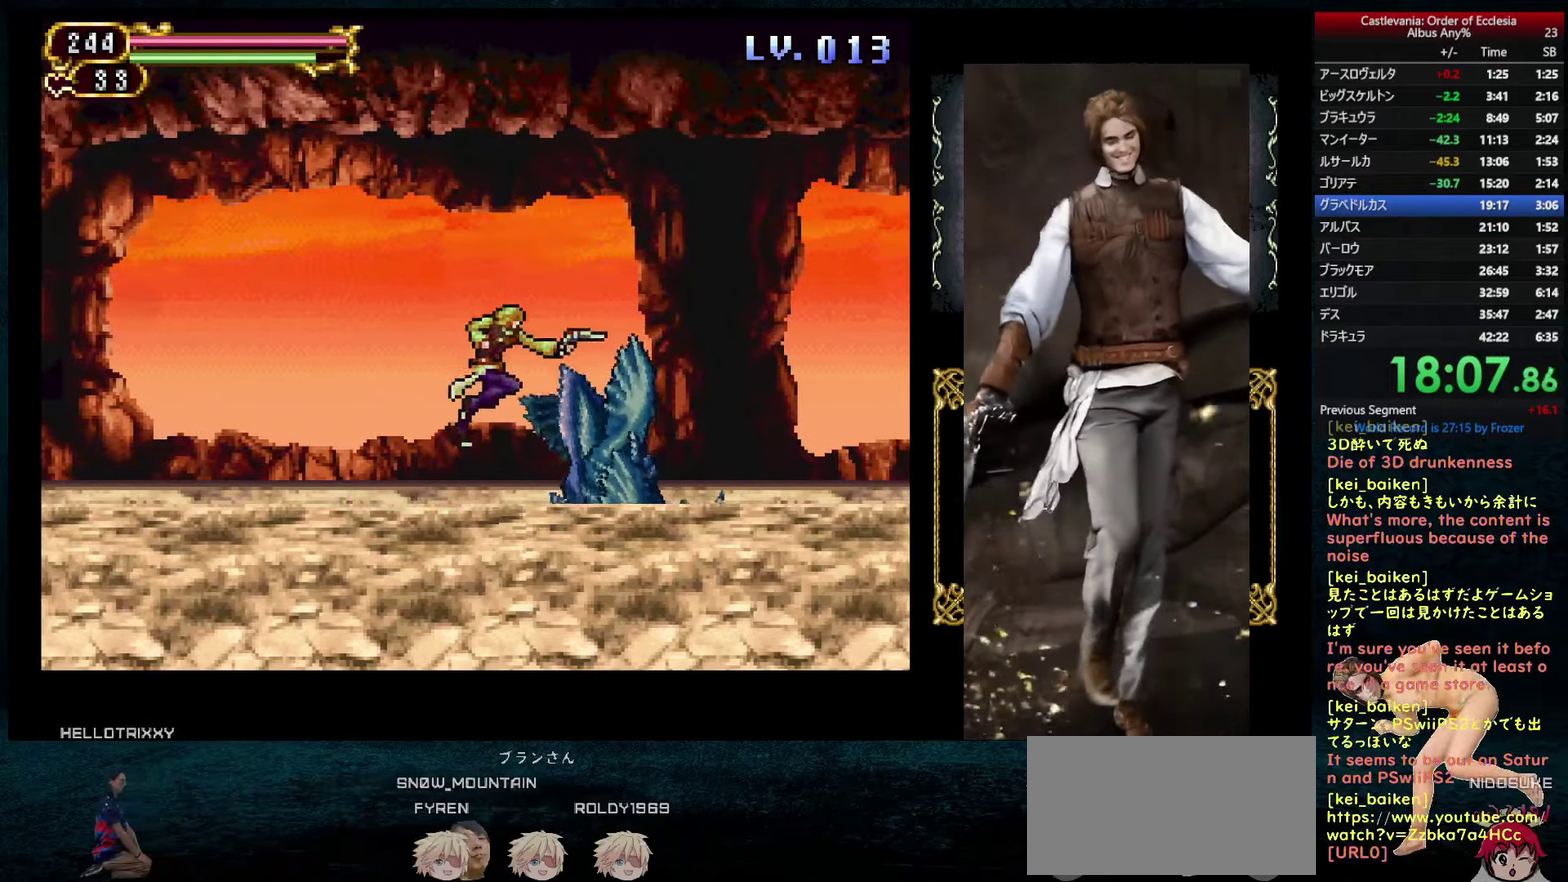
Gameplay with a controller (PlayStation layout); each line is a JSON object with the inputs held at the frame after it. "events" lists button and stick changes between this image and that frame as [ms after this image, input, new state], when the widget could be followed in between. This overlay highlights the sticks when they move; stick clicks (L3 R3) are not distinguishable. Not read: L3 R3.
{"buttons": ["DPAD_DOWN"], "left_stick": "center", "right_stick": "center", "events": [[16, "TRIANGLE", "up"], [50, "DPAD_DOWN", "down"], [250, "R1", "down"], [333, "R1", "up"]]}
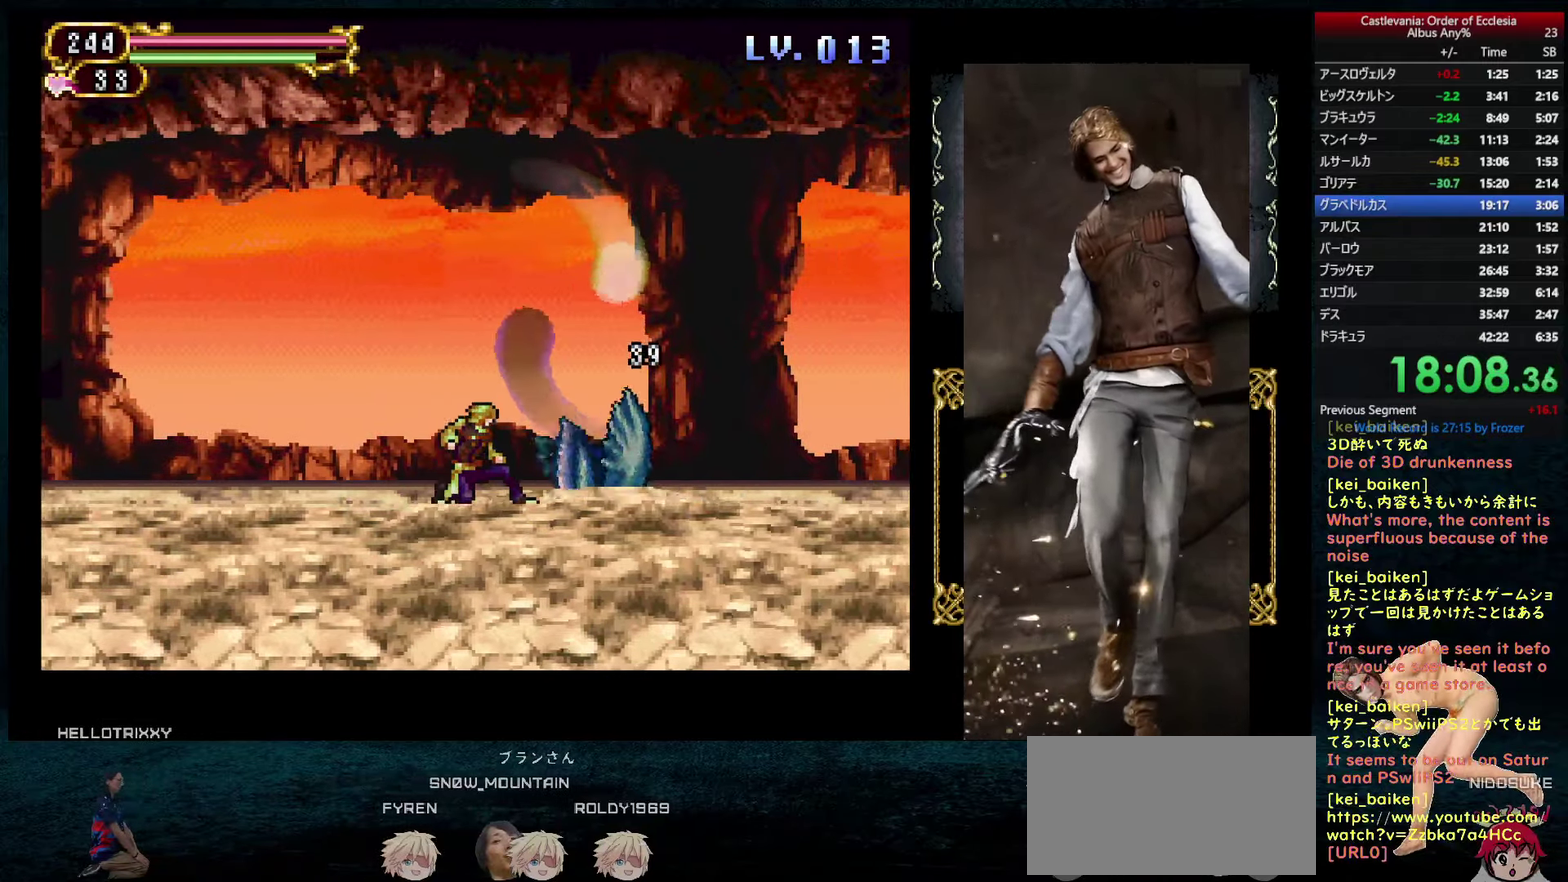
{"buttons": ["CIRCLE", "DPAD_RIGHT"], "left_stick": "center", "right_stick": "center", "events": [[100, "DPAD_DOWN", "up"], [366, "CIRCLE", "down"], [366, "DPAD_RIGHT", "down"]]}
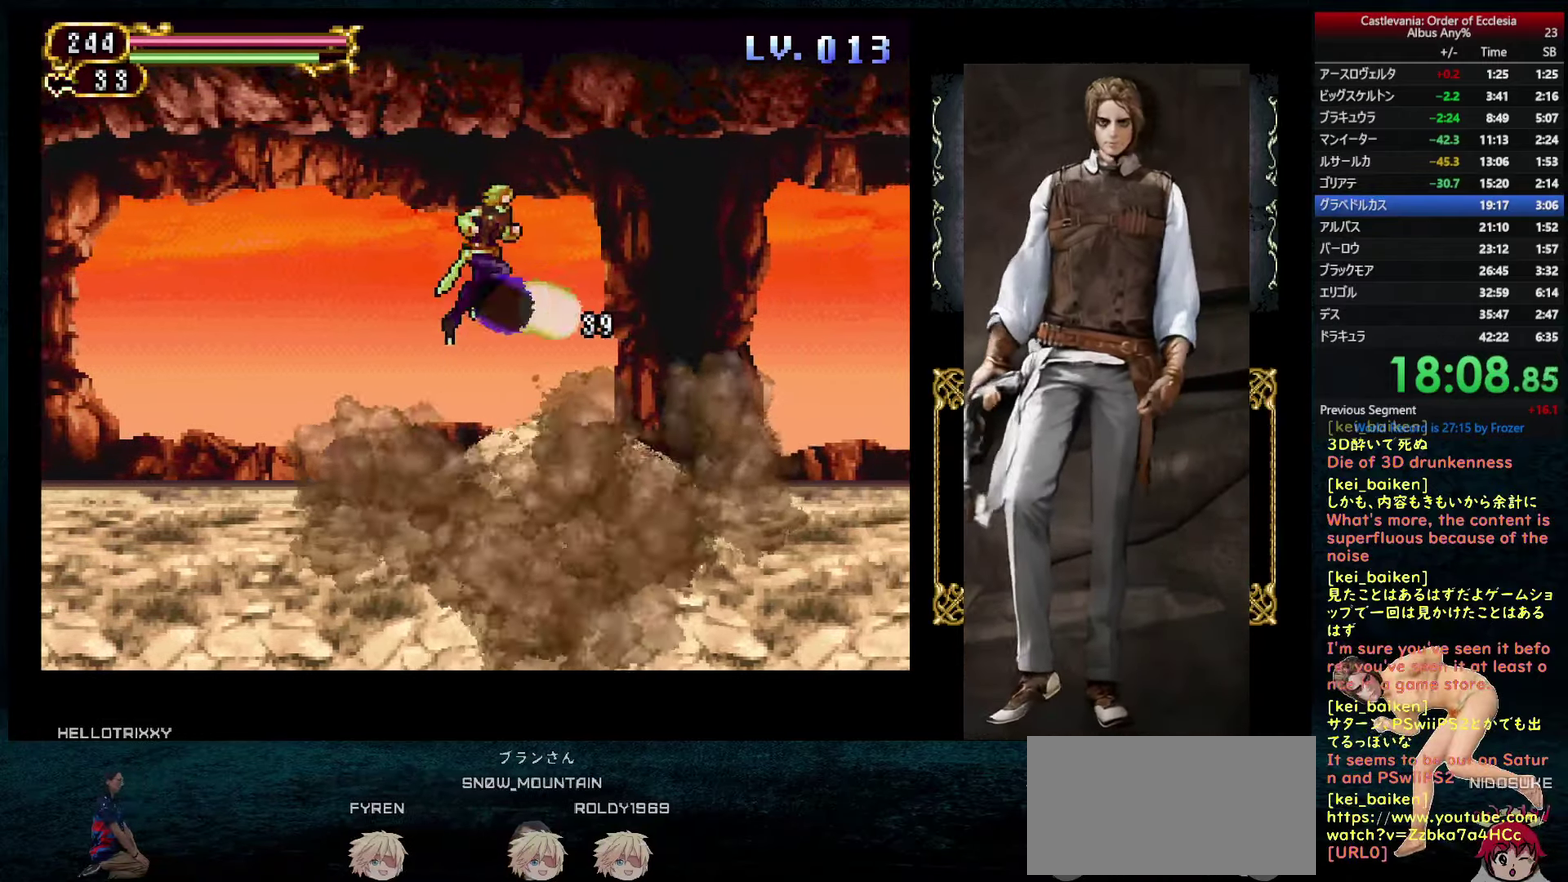
{"buttons": ["DPAD_RIGHT"], "left_stick": "center", "right_stick": "center", "events": [[66, "CIRCLE", "up"]]}
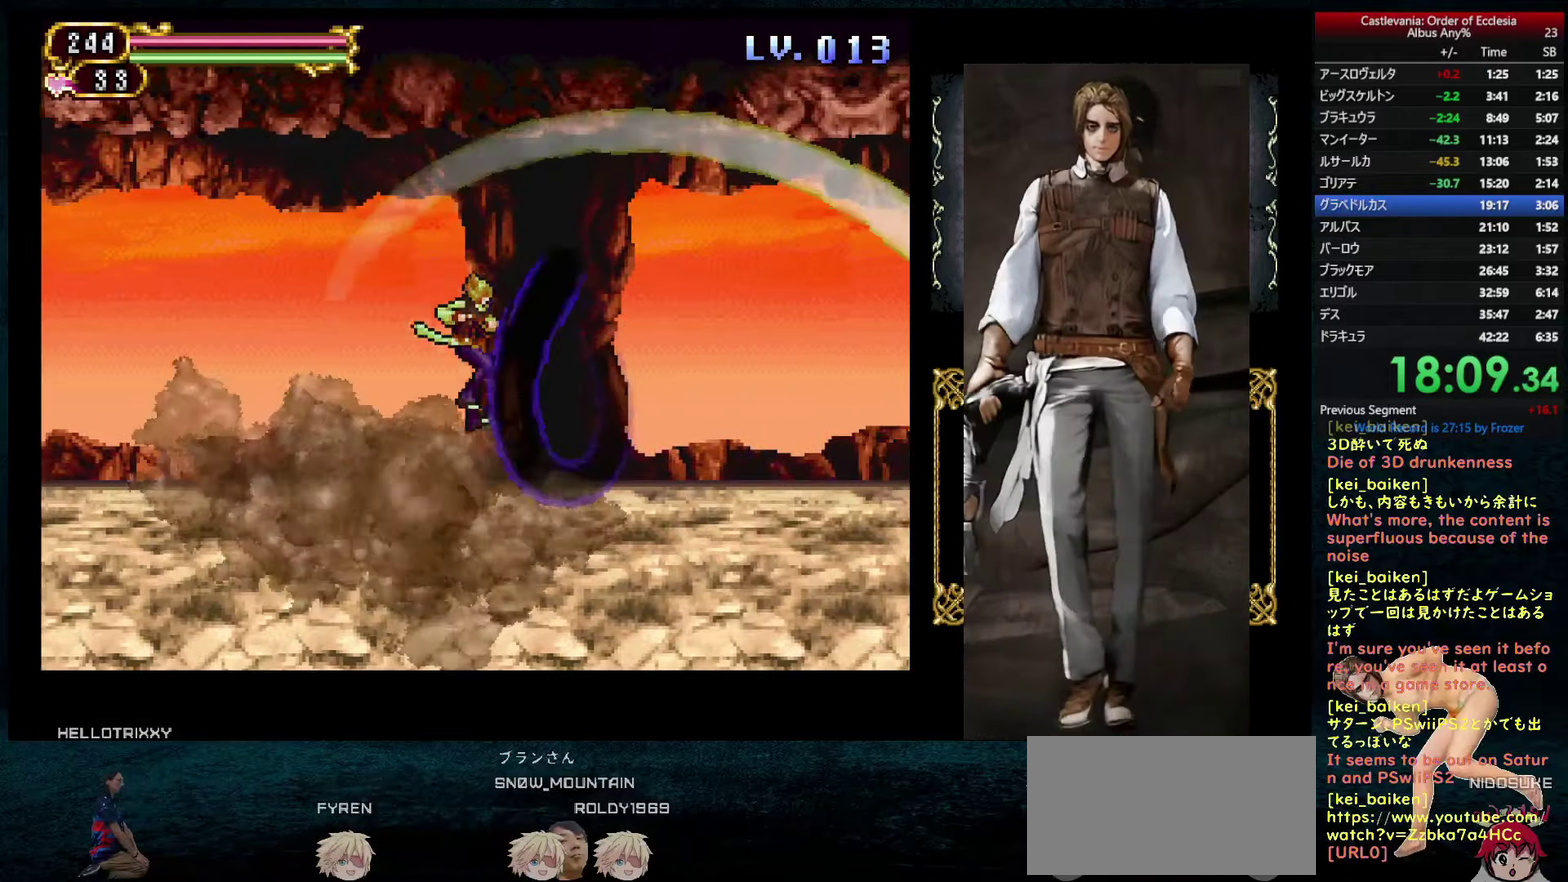
{"buttons": ["DPAD_RIGHT"], "left_stick": "center", "right_stick": "center", "events": []}
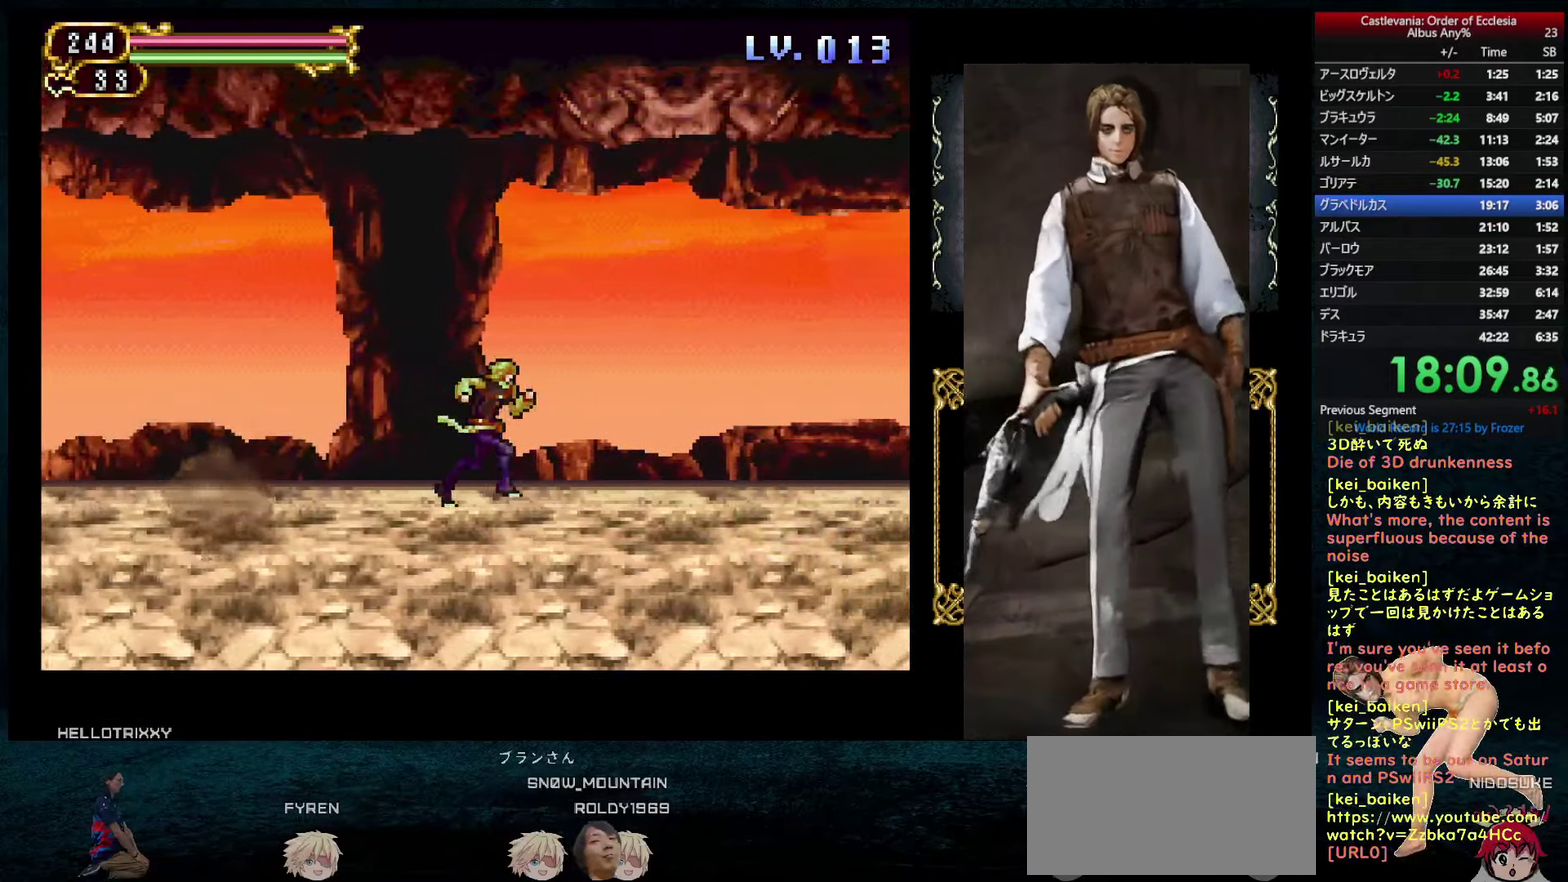
{"buttons": ["DPAD_RIGHT"], "left_stick": "center", "right_stick": "center", "events": [[133, "DPAD_RIGHT", "up"], [350, "DPAD_RIGHT", "down"]]}
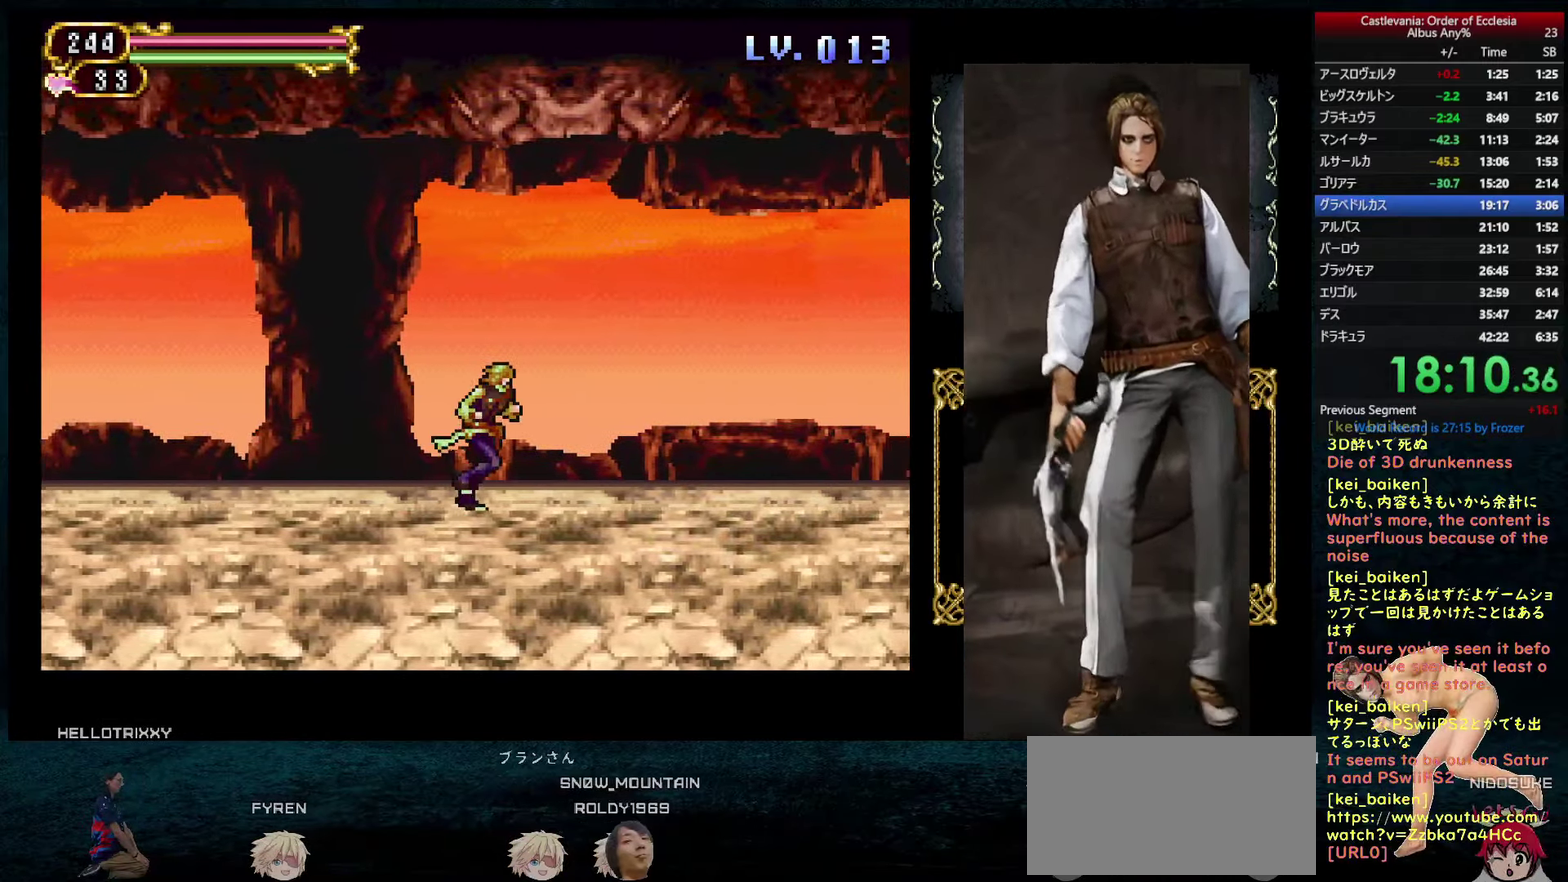
{"buttons": ["DPAD_LEFT"], "left_stick": "center", "right_stick": "center", "events": [[133, "DPAD_RIGHT", "up"], [233, "R2", "down"], [350, "R2", "up"], [383, "DPAD_LEFT", "down"]]}
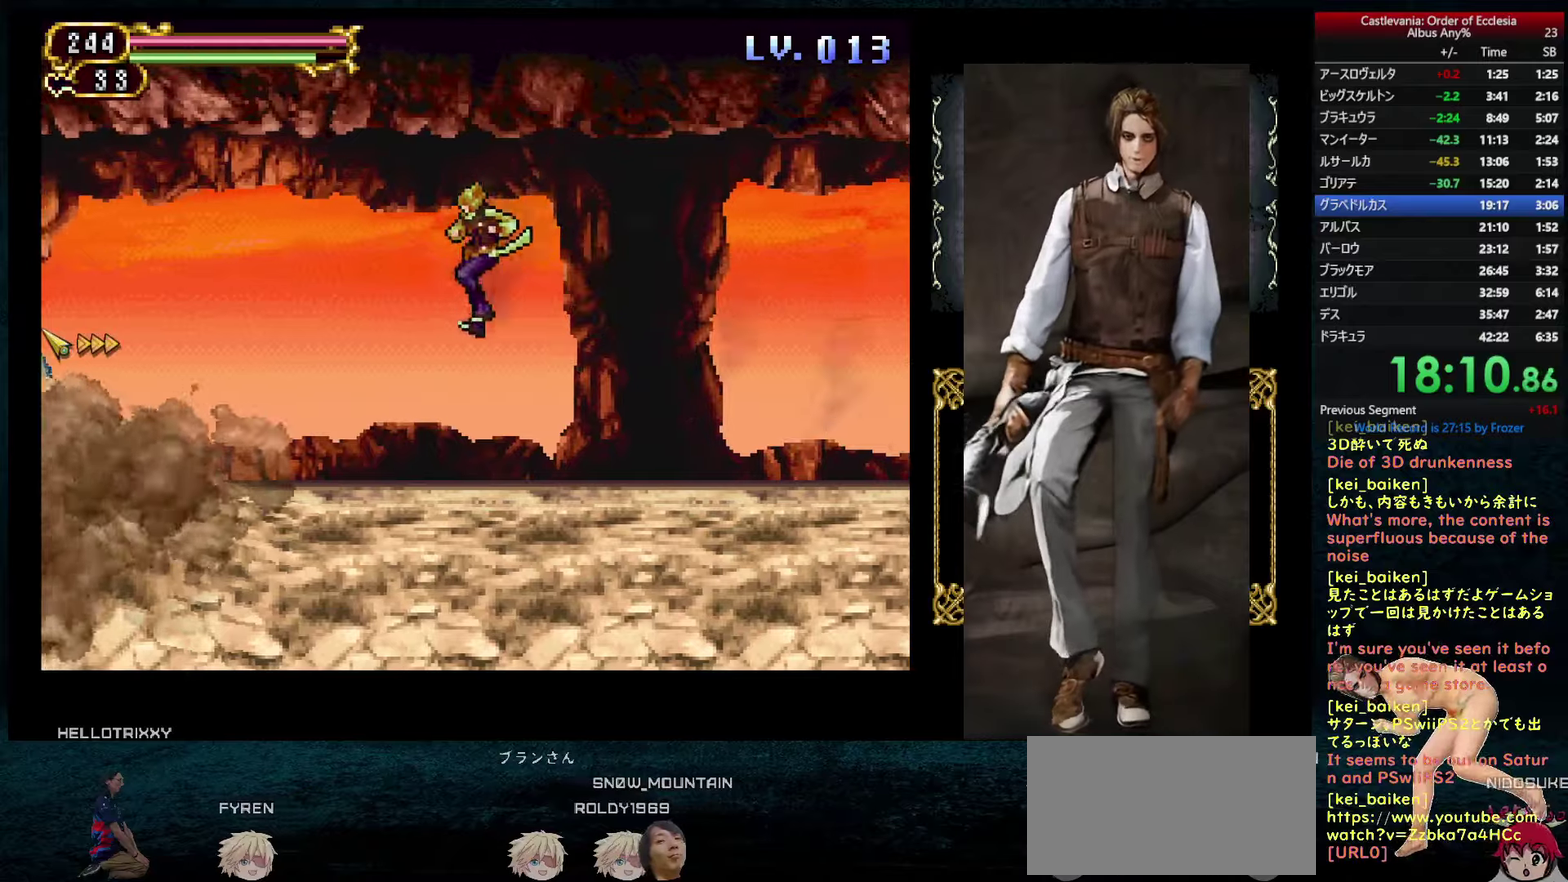
{"buttons": ["DPAD_UP"], "left_stick": "center", "right_stick": "center", "events": [[217, "DPAD_LEFT", "up"], [283, "DPAD_RIGHT", "down"], [333, "DPAD_RIGHT", "up"], [350, "DPAD_LEFT", "down"], [383, "CIRCLE", "down"], [450, "CIRCLE", "up"], [467, "DPAD_LEFT", "up"], [467, "DPAD_UP", "down"]]}
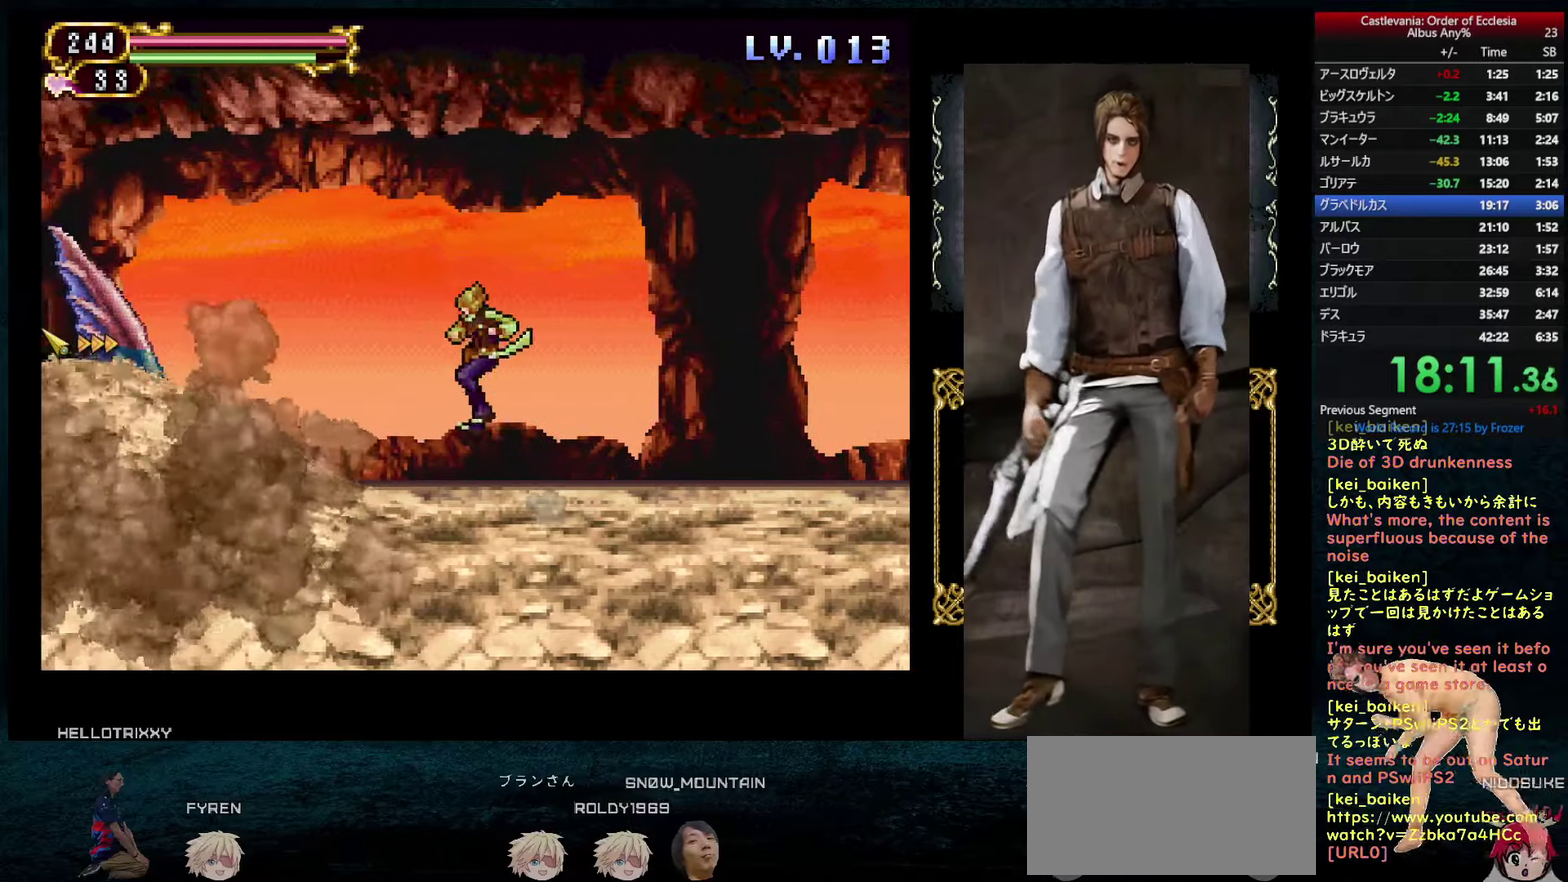
{"buttons": ["TRIANGLE"], "left_stick": "center", "right_stick": "center", "events": [[33, "TRIANGLE", "down"], [100, "TRIANGLE", "up"], [133, "DPAD_UP", "up"], [300, "DPAD_LEFT", "down"], [350, "CIRCLE", "down"], [400, "CIRCLE", "up"], [417, "DPAD_LEFT", "up"], [483, "TRIANGLE", "down"]]}
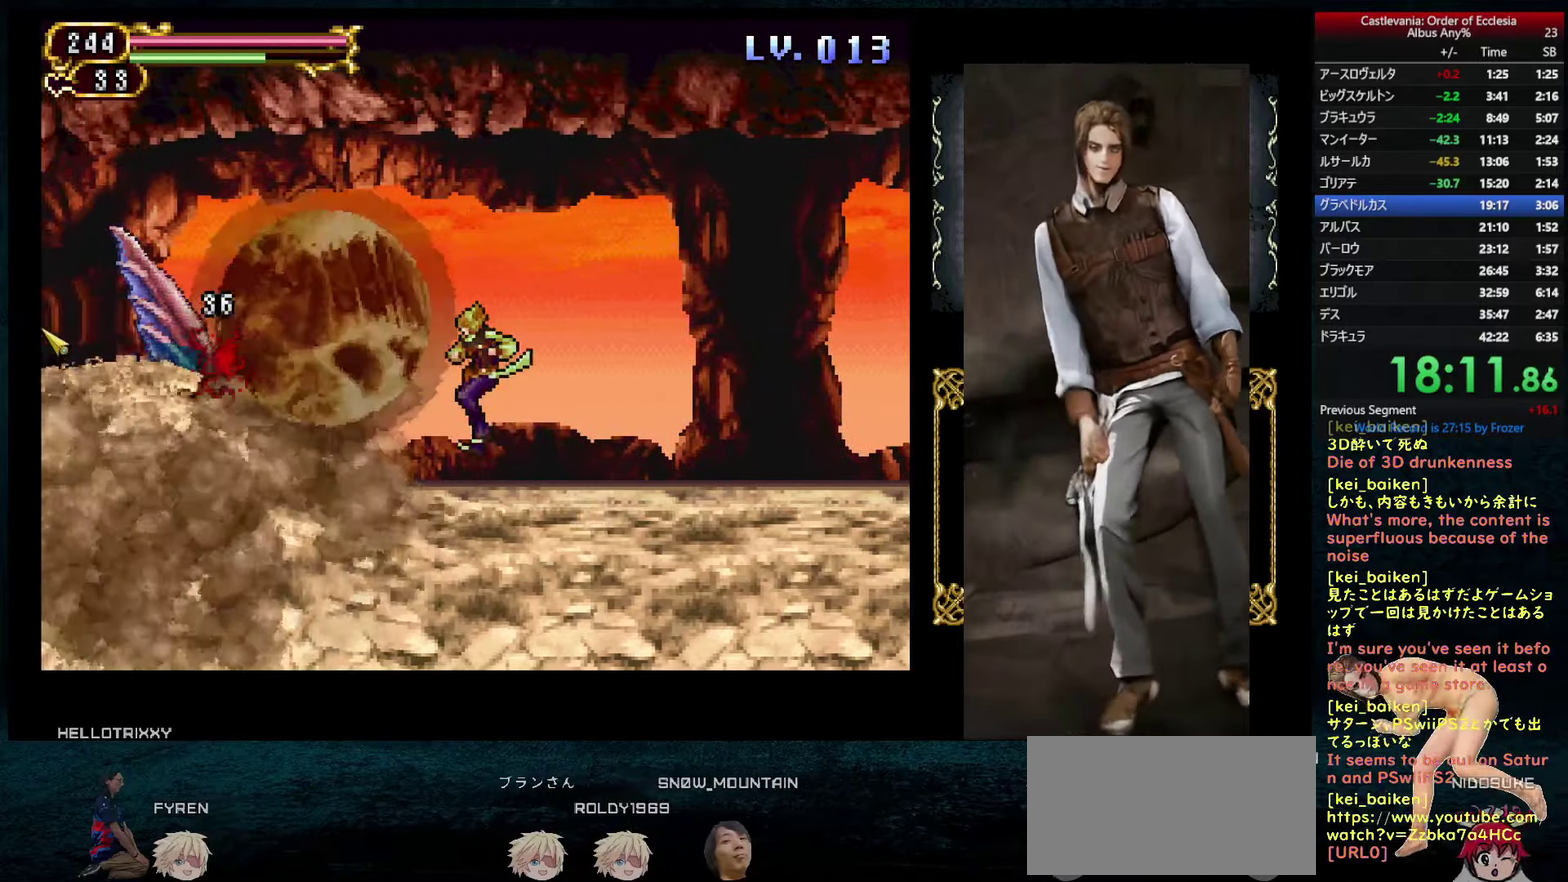
{"buttons": ["DPAD_RIGHT"], "left_stick": "center", "right_stick": "center", "events": [[50, "TRIANGLE", "up"], [150, "DPAD_RIGHT", "down"]]}
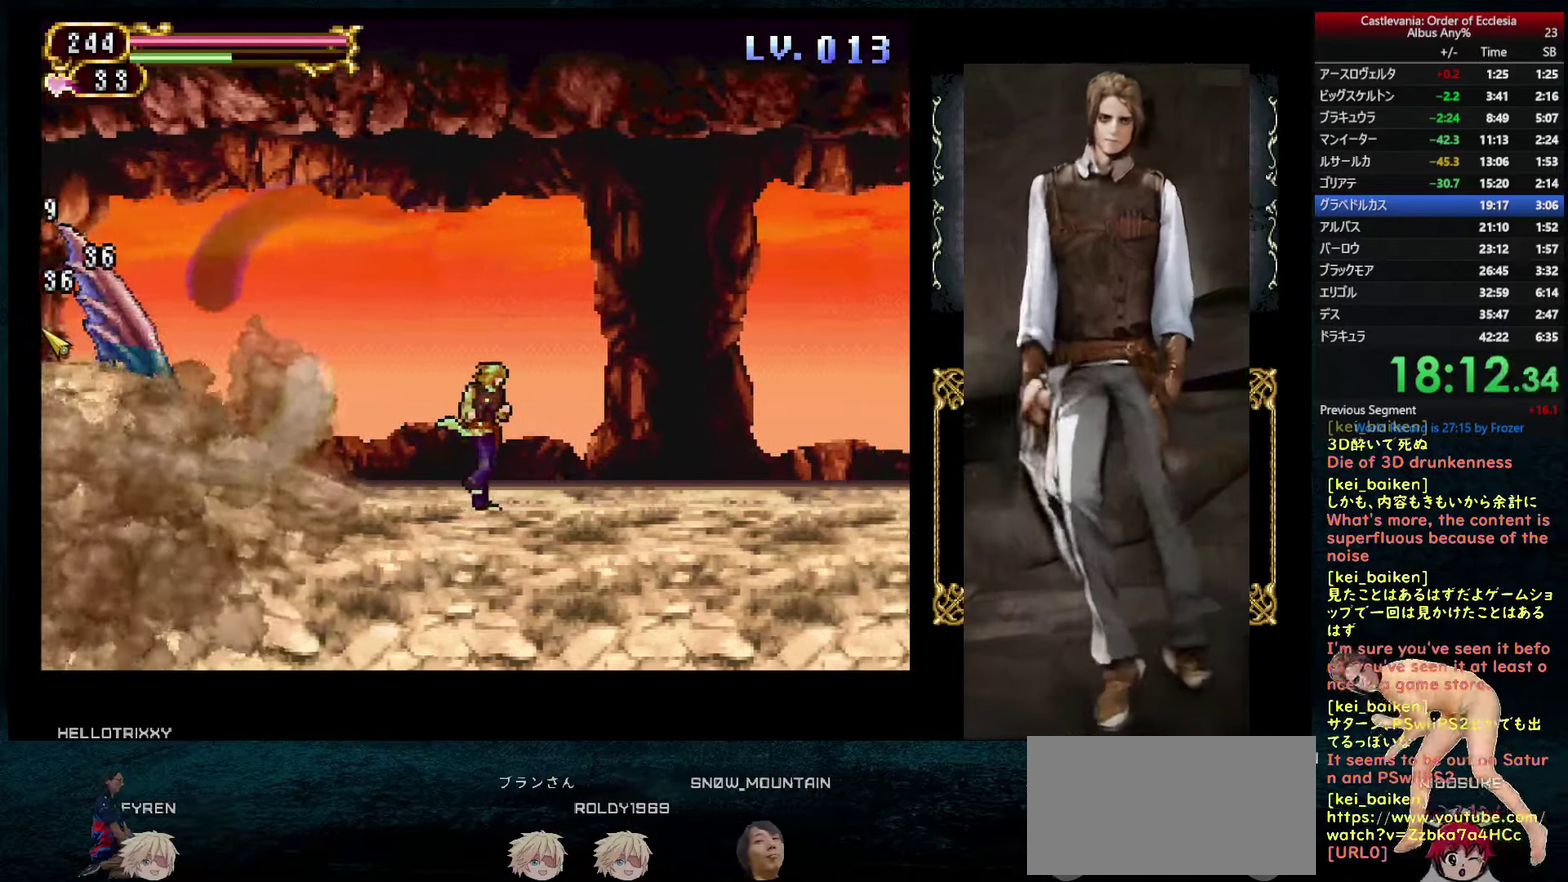
{"buttons": ["DPAD_RIGHT"], "left_stick": "center", "right_stick": "center", "events": [[167, "DPAD_RIGHT", "up"], [333, "DPAD_RIGHT", "down"]]}
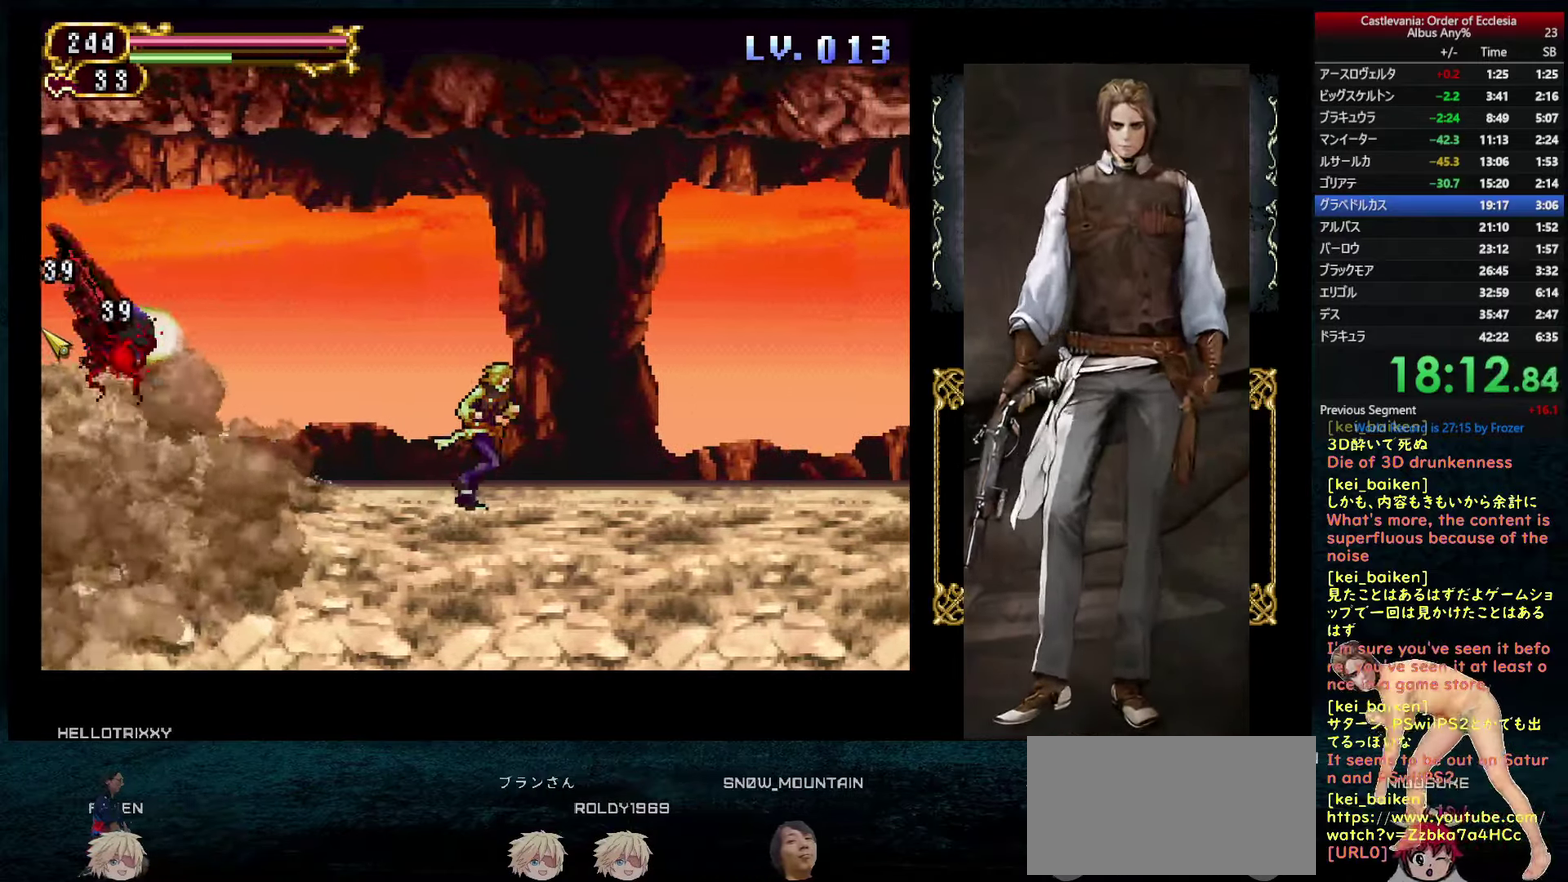
{"buttons": ["DPAD_RIGHT"], "left_stick": "center", "right_stick": "center", "events": [[67, "DPAD_RIGHT", "up"], [150, "DPAD_RIGHT", "down"]]}
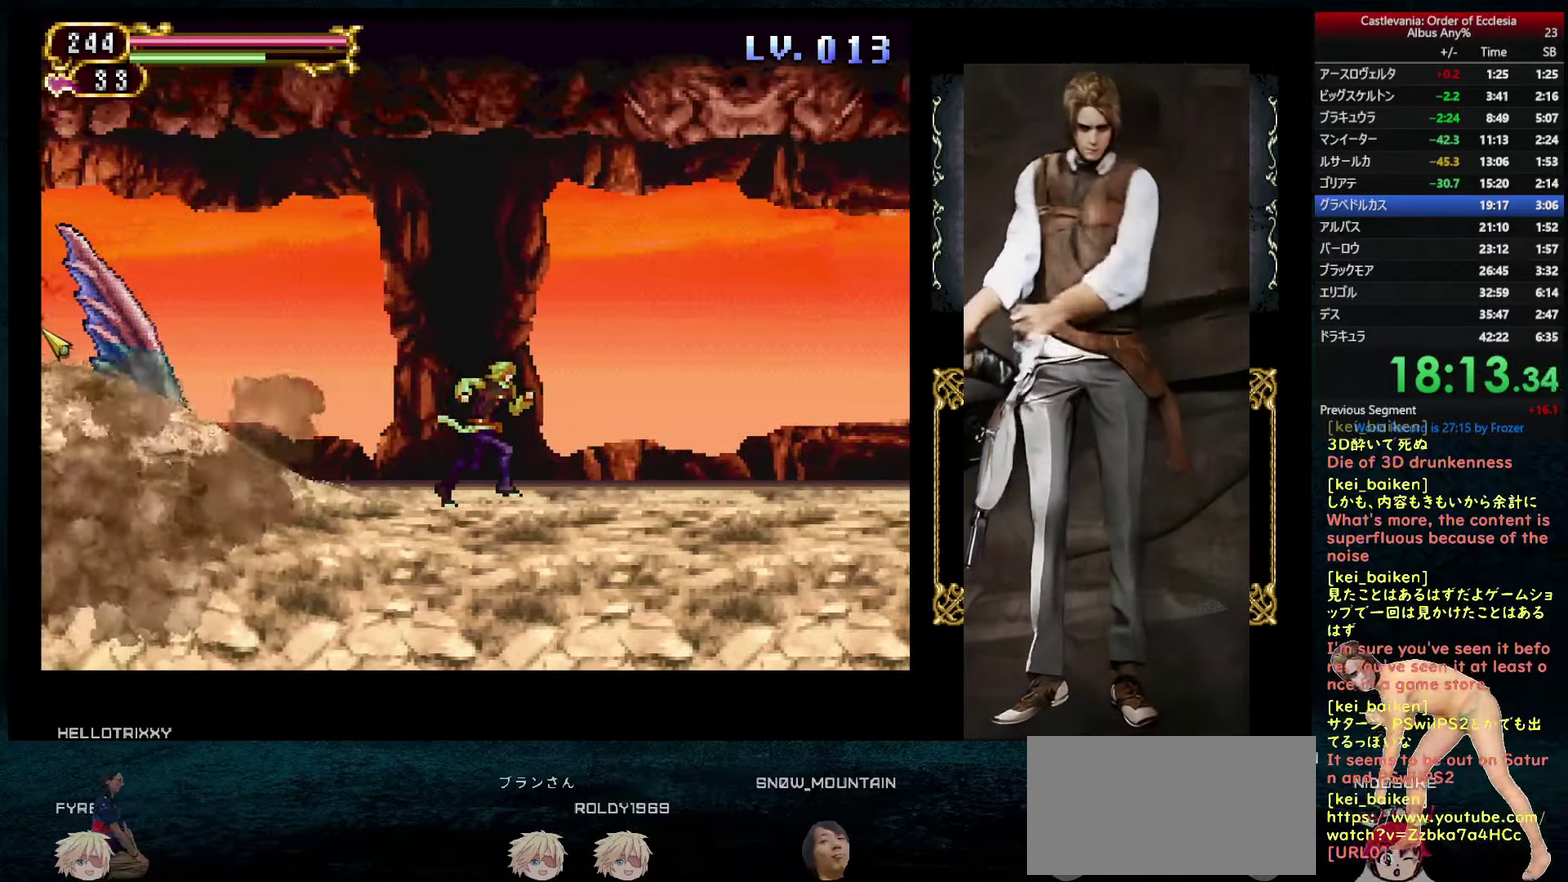
{"buttons": ["TRIANGLE", "DPAD_UP", "DPAD_RIGHT"], "left_stick": "center", "right_stick": "center", "events": [[250, "DPAD_RIGHT", "up"], [283, "CIRCLE", "down"], [333, "CIRCLE", "up"], [383, "DPAD_UP", "down"], [450, "TRIANGLE", "down"], [500, "DPAD_RIGHT", "down"]]}
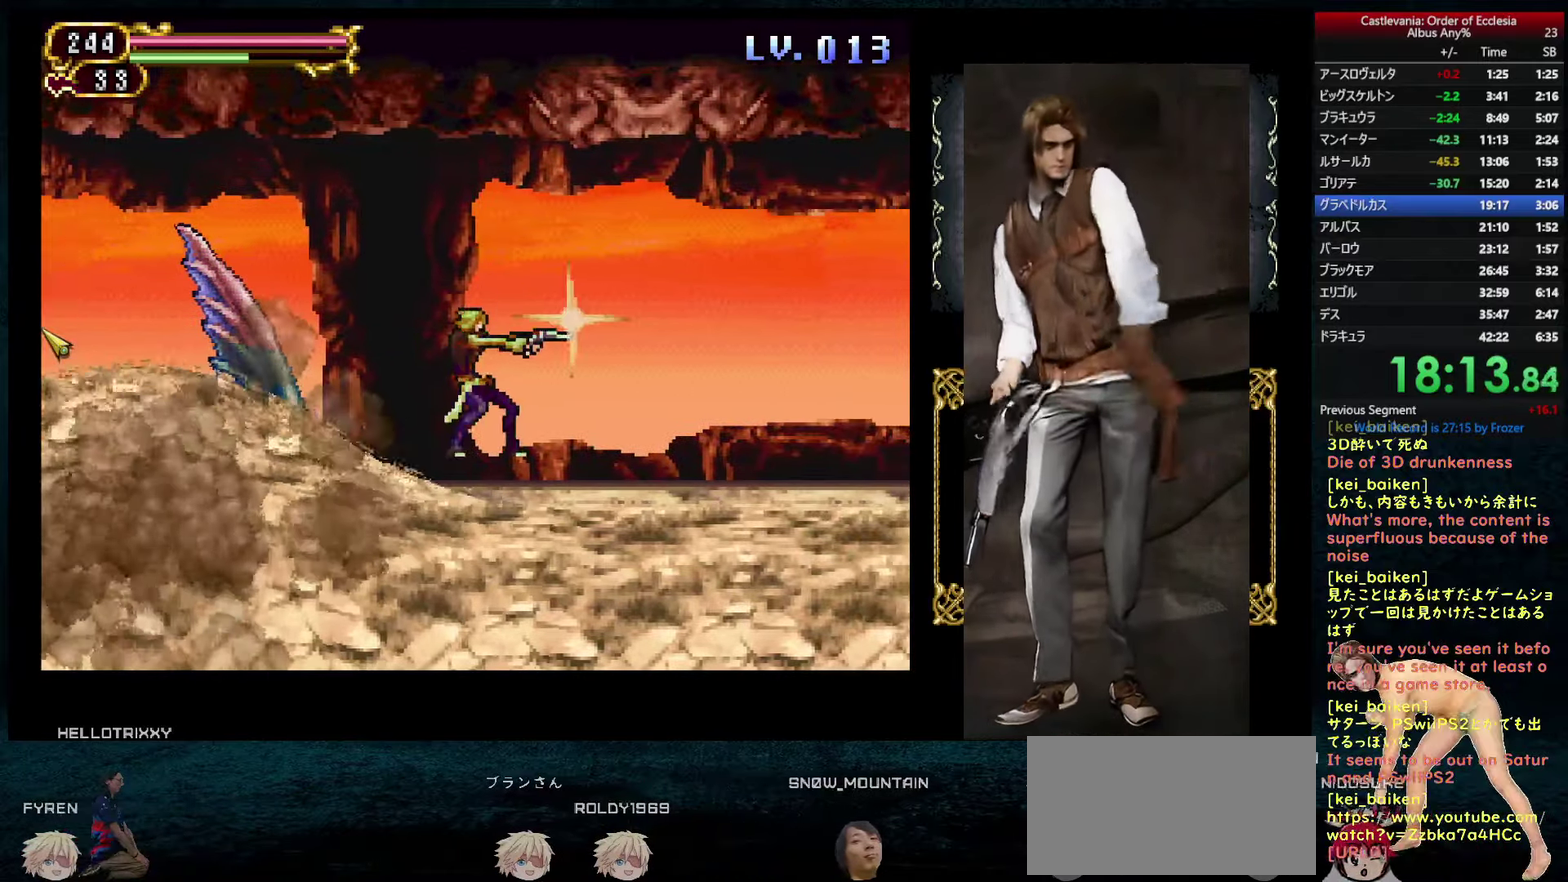
{"buttons": ["DPAD_RIGHT"], "left_stick": "center", "right_stick": "center", "events": [[17, "TRIANGLE", "up"], [33, "DPAD_UP", "up"], [200, "CIRCLE", "down"], [250, "DPAD_RIGHT", "up"], [267, "CIRCLE", "up"], [317, "TRIANGLE", "down"], [367, "DPAD_RIGHT", "down"], [367, "DPAD_UP", "down"], [383, "TRIANGLE", "up"], [450, "DPAD_UP", "up"]]}
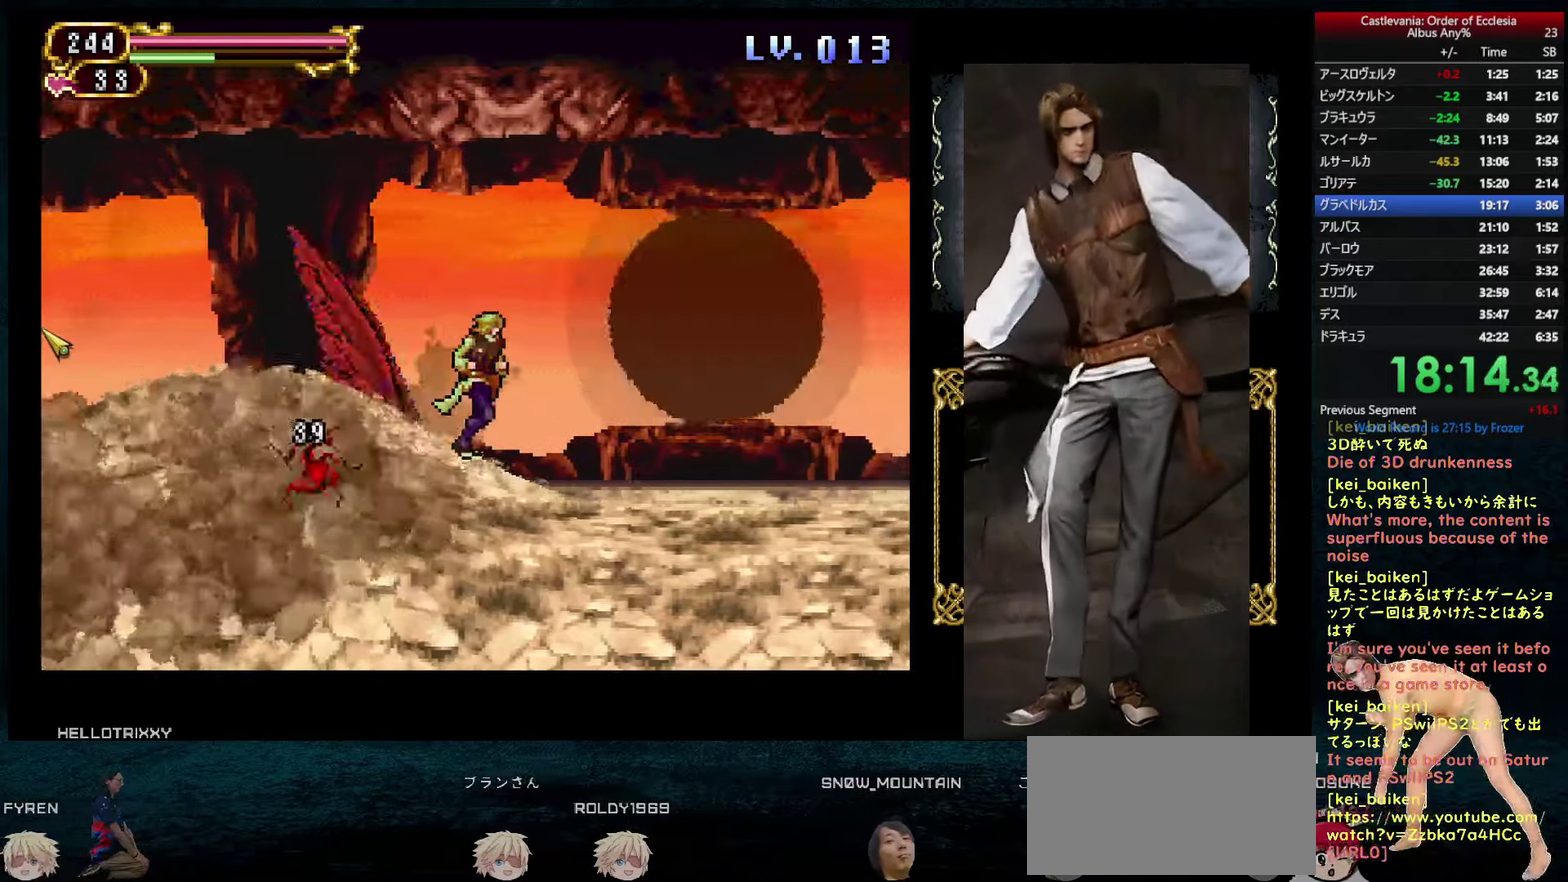
{"buttons": ["SQUARE", "DPAD_RIGHT"], "left_stick": "center", "right_stick": "center", "events": [[17, "DPAD_RIGHT", "up"], [17, "SQUARE", "down"], [67, "SQUARE", "up"], [117, "SQUARE", "down"], [183, "SQUARE", "up"], [233, "SQUARE", "down"], [350, "DPAD_RIGHT", "down"]]}
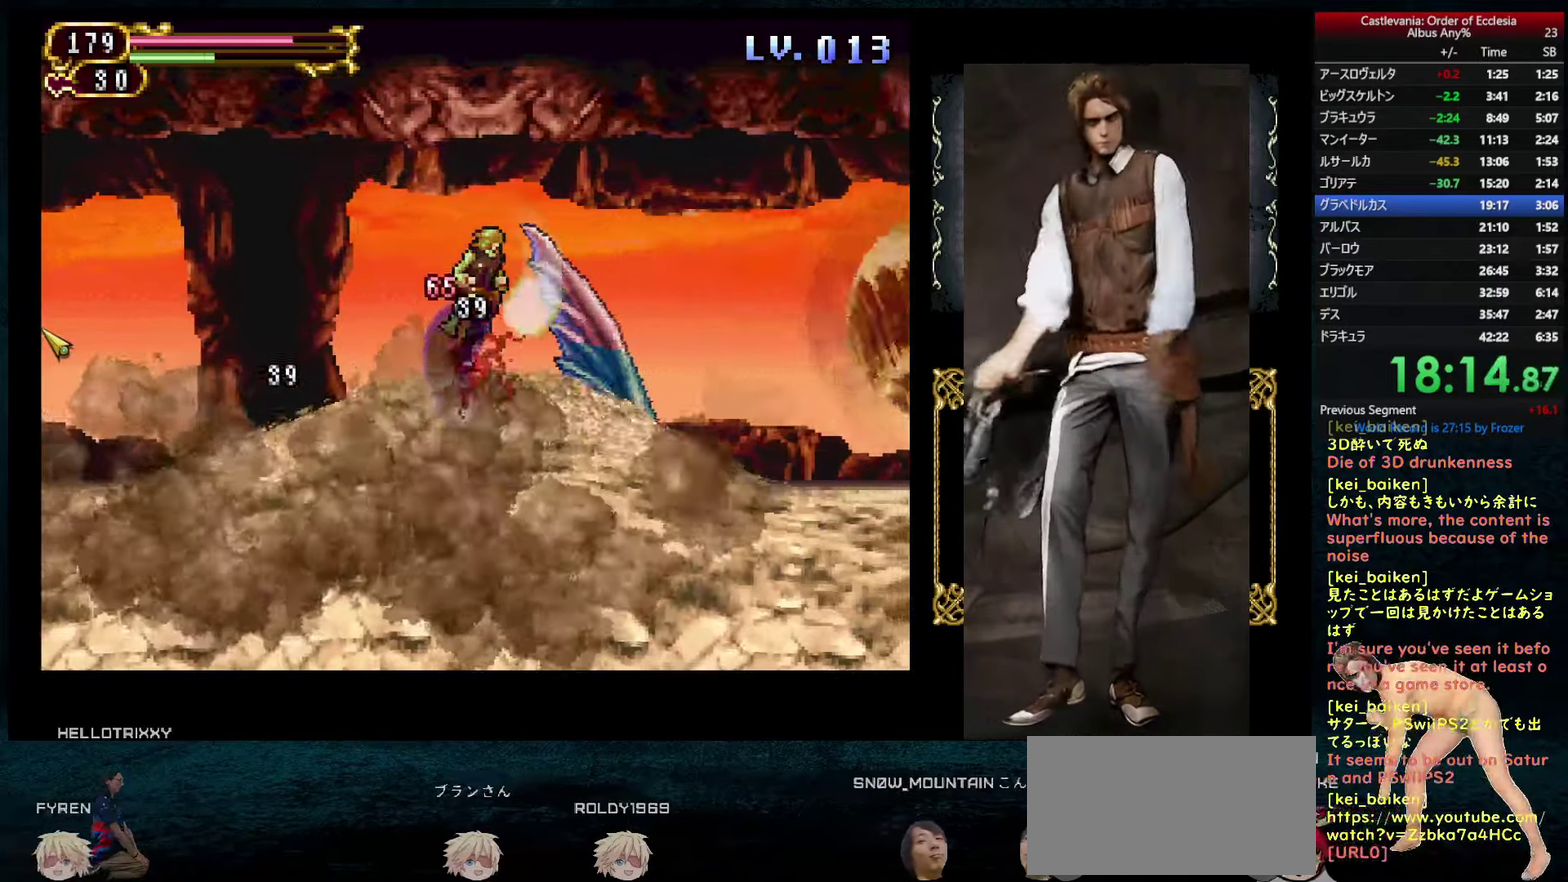
{"buttons": [], "left_stick": "center", "right_stick": "center", "events": [[100, "SQUARE", "up"], [200, "DPAD_RIGHT", "up"], [350, "DPAD_RIGHT", "down"], [383, "CIRCLE", "down"], [450, "CIRCLE", "up"], [483, "DPAD_RIGHT", "up"]]}
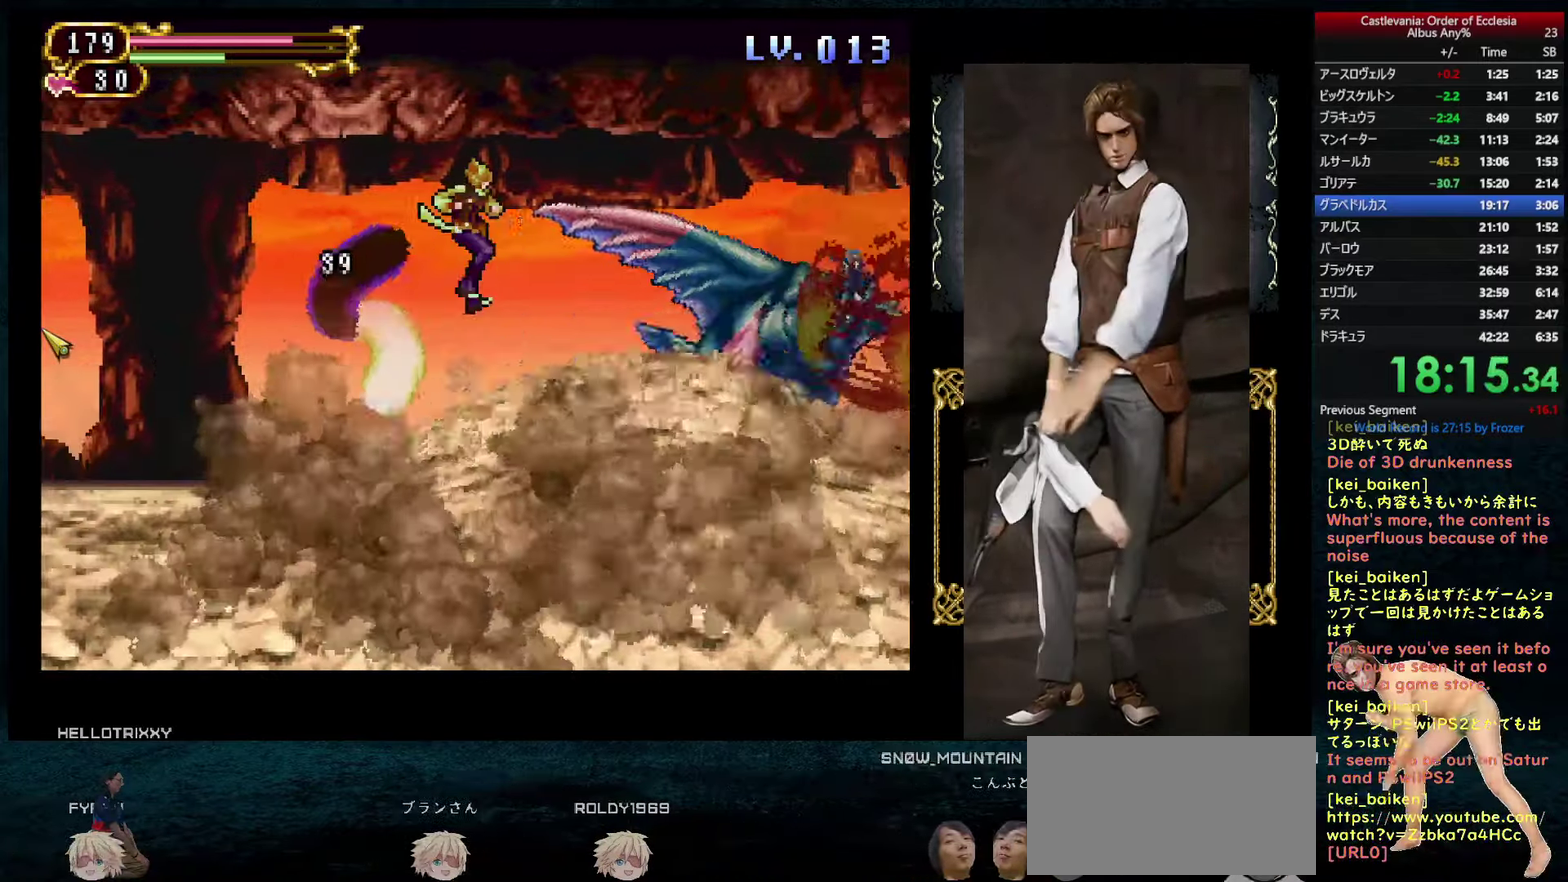
{"buttons": ["DPAD_RIGHT"], "left_stick": "center", "right_stick": "center", "events": [[167, "DPAD_RIGHT", "down"]]}
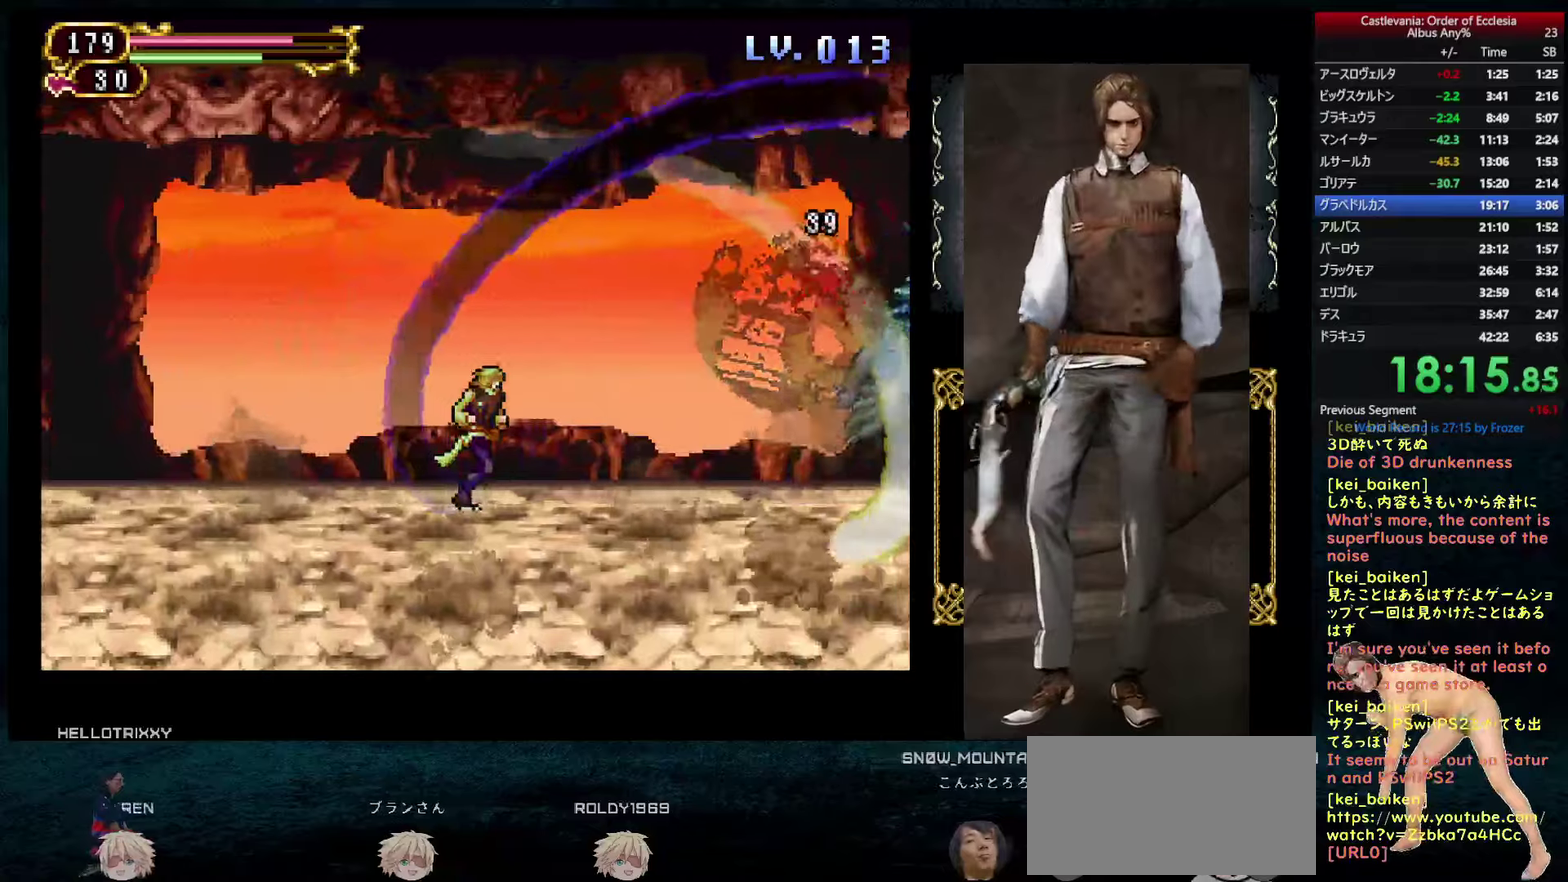
{"buttons": ["DPAD_UP", "DPAD_RIGHT"], "left_stick": "center", "right_stick": "center", "events": [[467, "DPAD_UP", "down"]]}
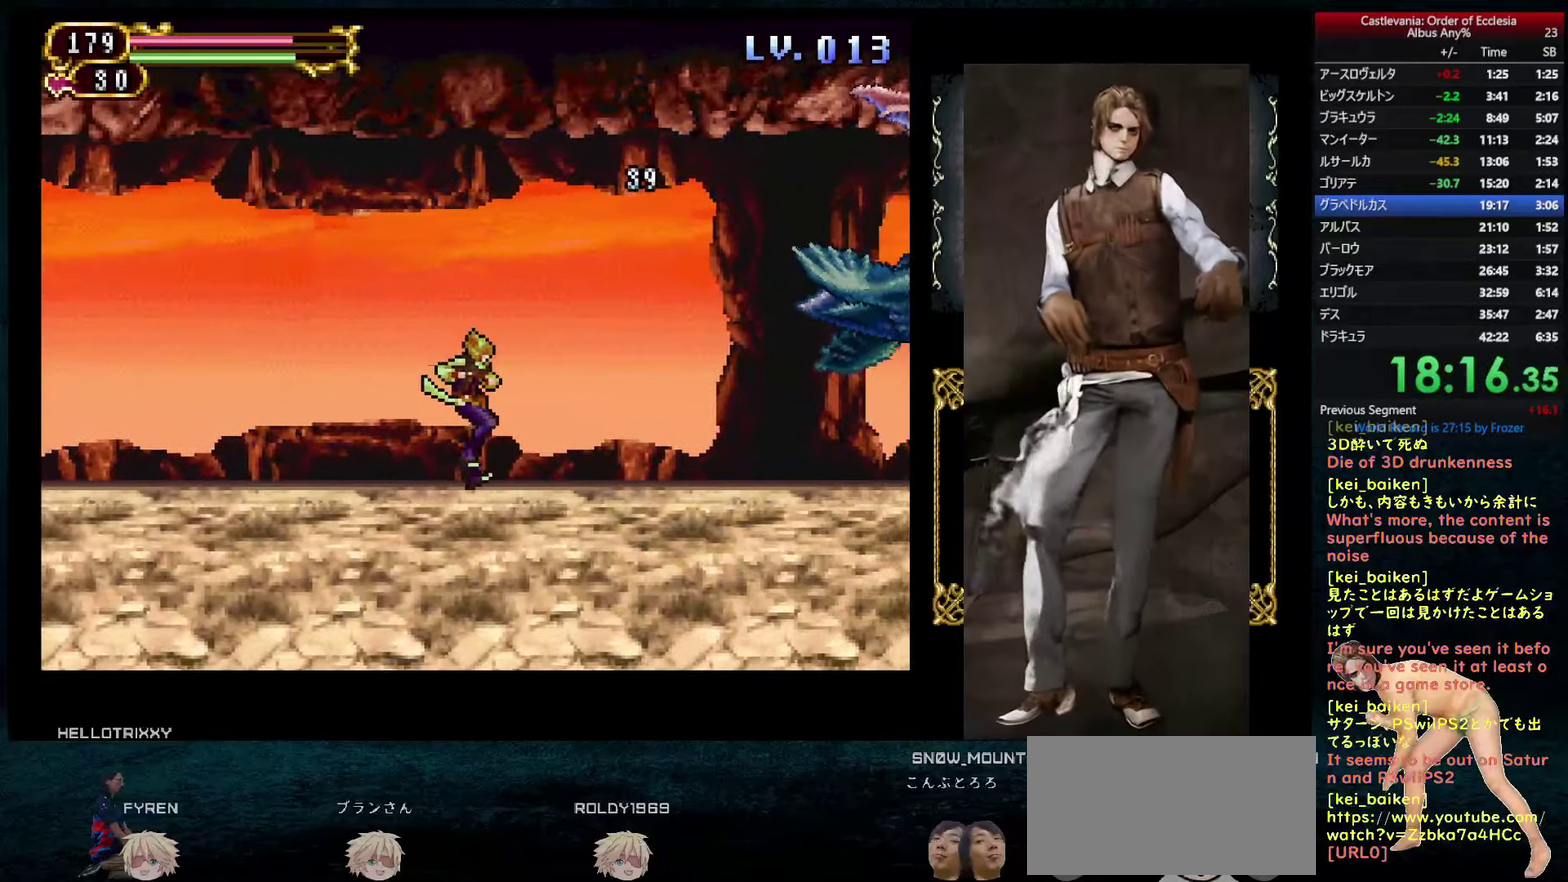
{"buttons": ["CIRCLE"], "left_stick": "center", "right_stick": "center", "events": [[34, "TRIANGLE", "down"], [84, "TRIANGLE", "up"], [134, "DPAD_UP", "up"], [484, "CIRCLE", "down"], [500, "DPAD_RIGHT", "up"]]}
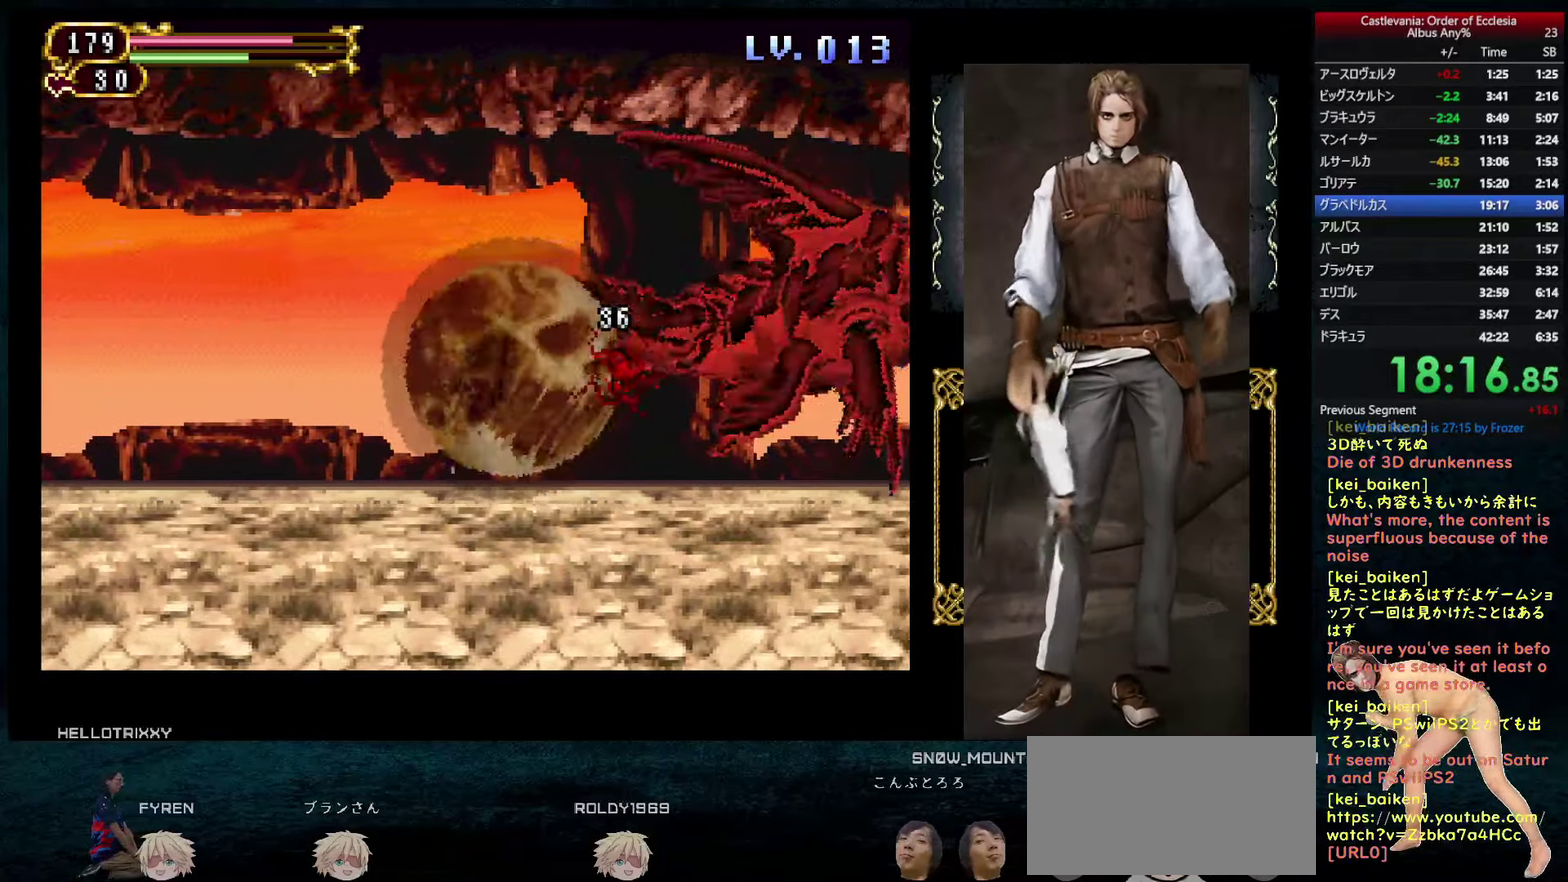
{"buttons": [], "left_stick": "center", "right_stick": "center", "events": [[17, "CIRCLE", "up"], [117, "TRIANGLE", "down"], [167, "TRIANGLE", "up"]]}
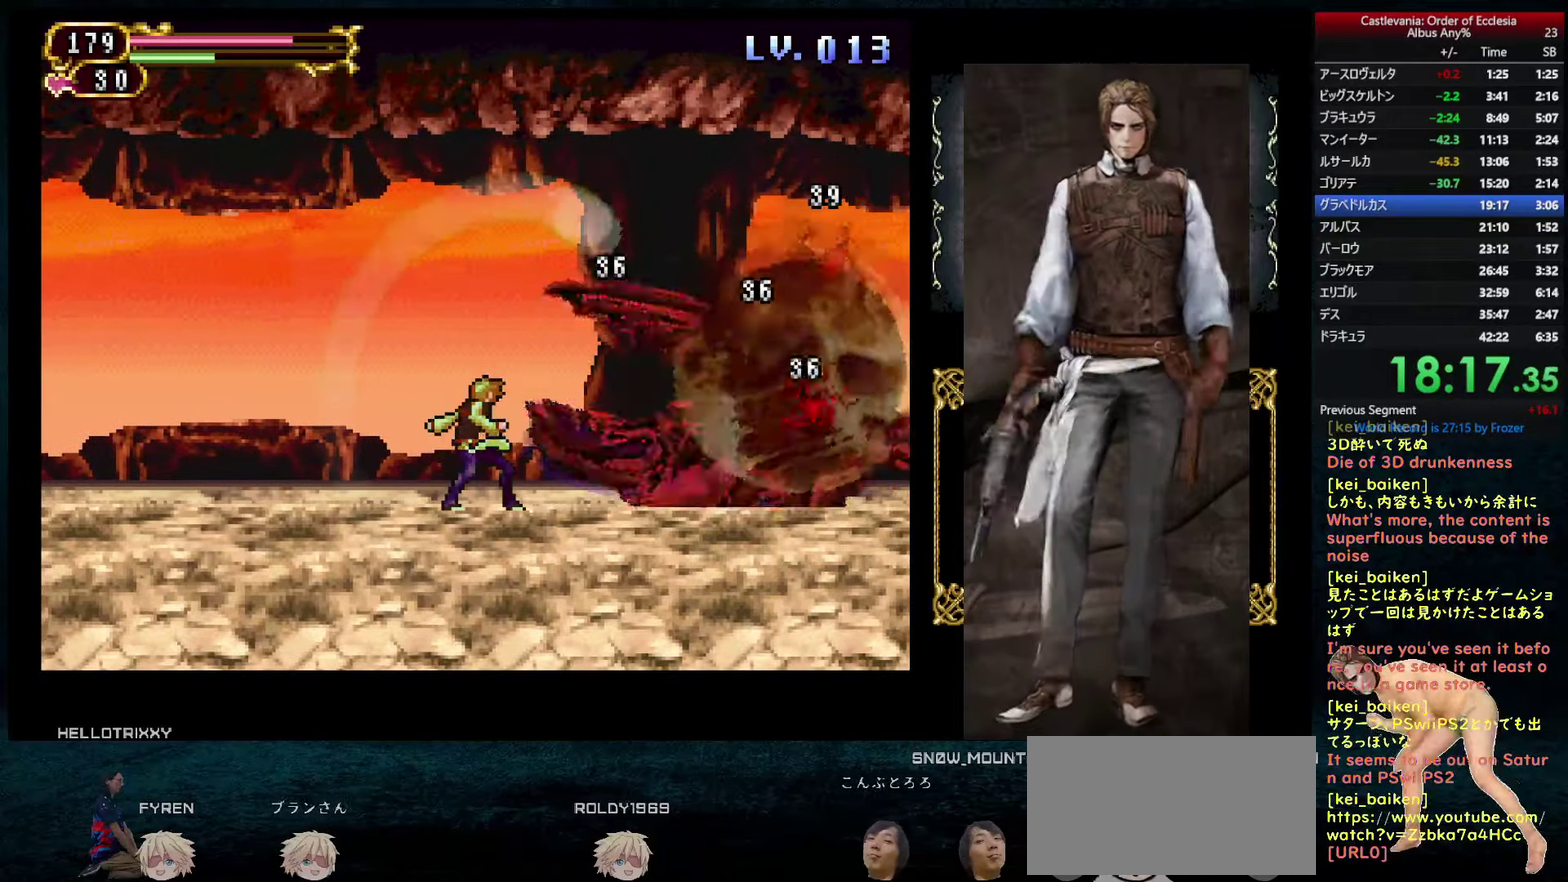
{"buttons": [], "left_stick": "center", "right_stick": "center", "events": []}
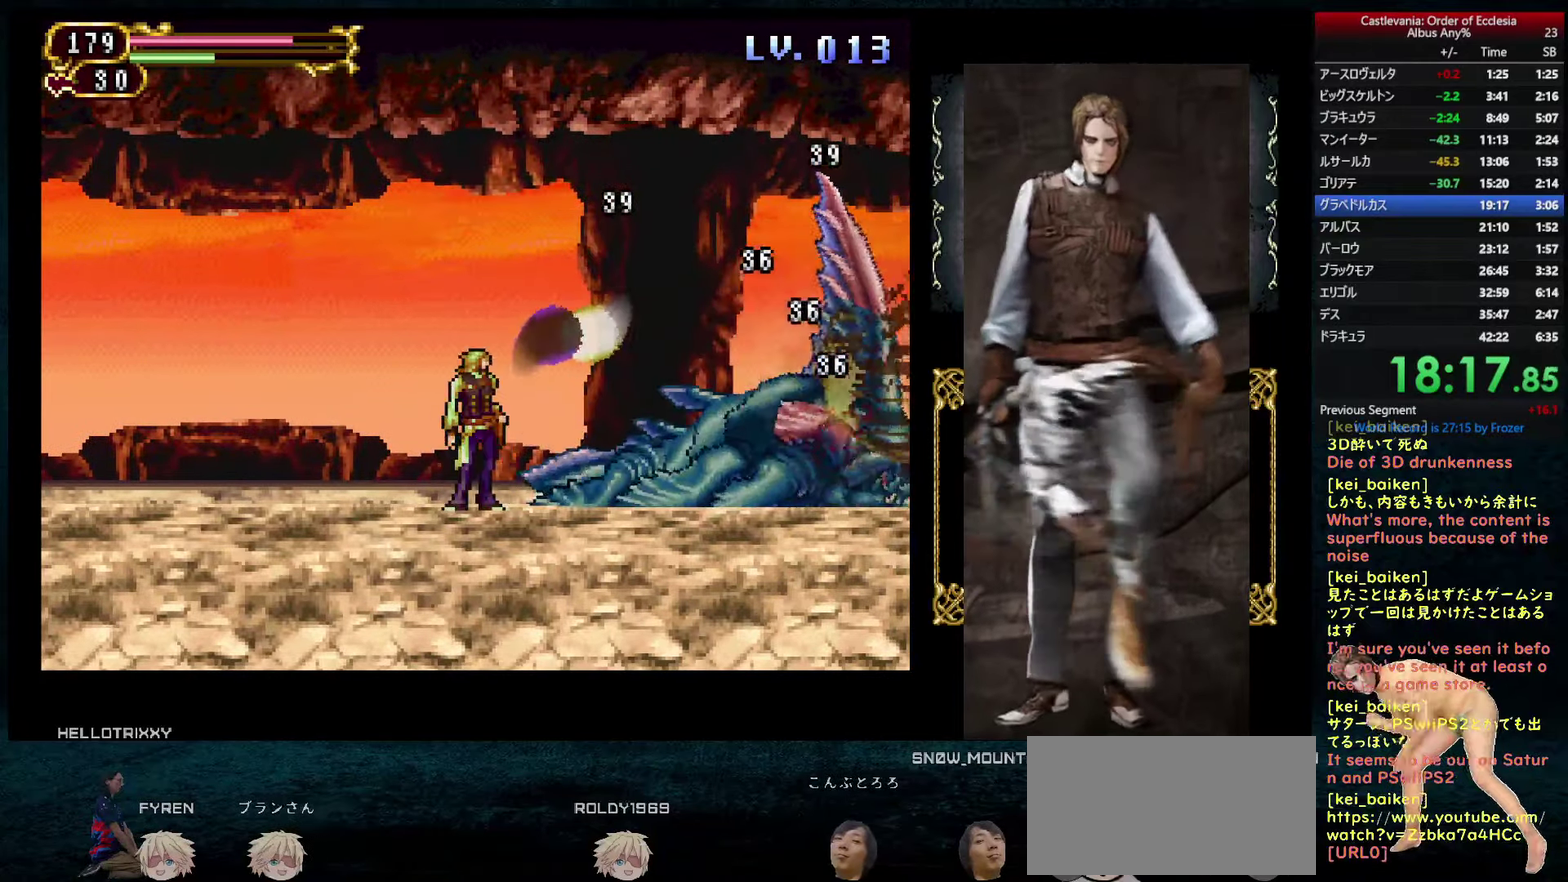
{"buttons": ["CIRCLE"], "left_stick": "center", "right_stick": "center", "events": [[67, "DPAD_RIGHT", "down"], [117, "DPAD_RIGHT", "up"], [467, "CIRCLE", "down"]]}
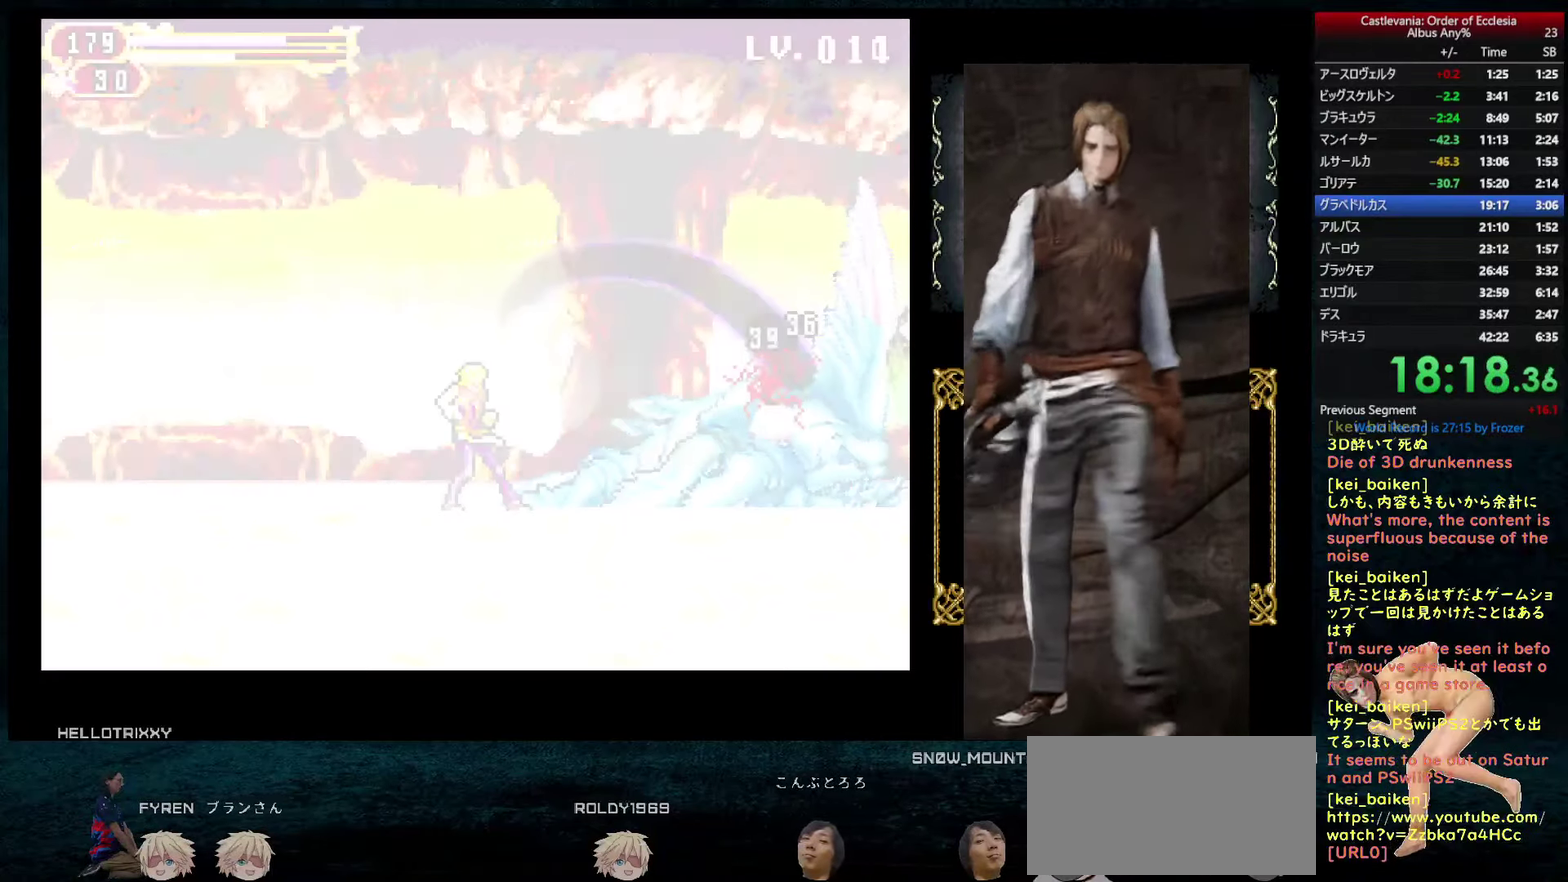
{"buttons": [], "left_stick": "center", "right_stick": "center", "events": [[17, "CIRCLE", "up"], [67, "DPAD_UP", "down"], [134, "TRIANGLE", "down"], [200, "TRIANGLE", "up"], [300, "DPAD_UP", "up"]]}
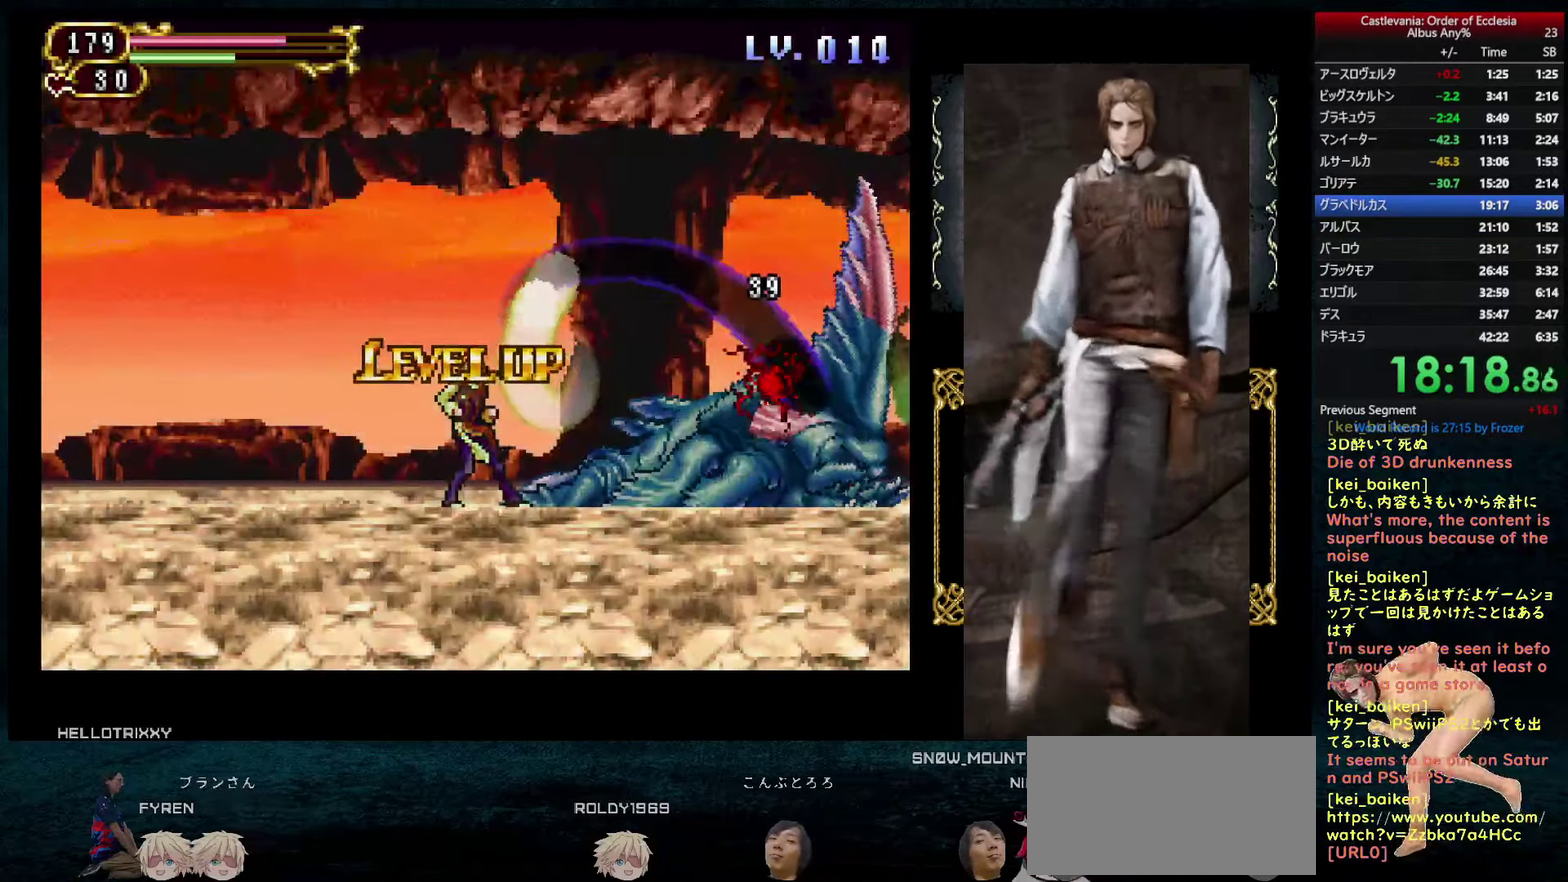
{"buttons": ["DPAD_UP"], "left_stick": "center", "right_stick": "center", "events": [[434, "DPAD_UP", "down"]]}
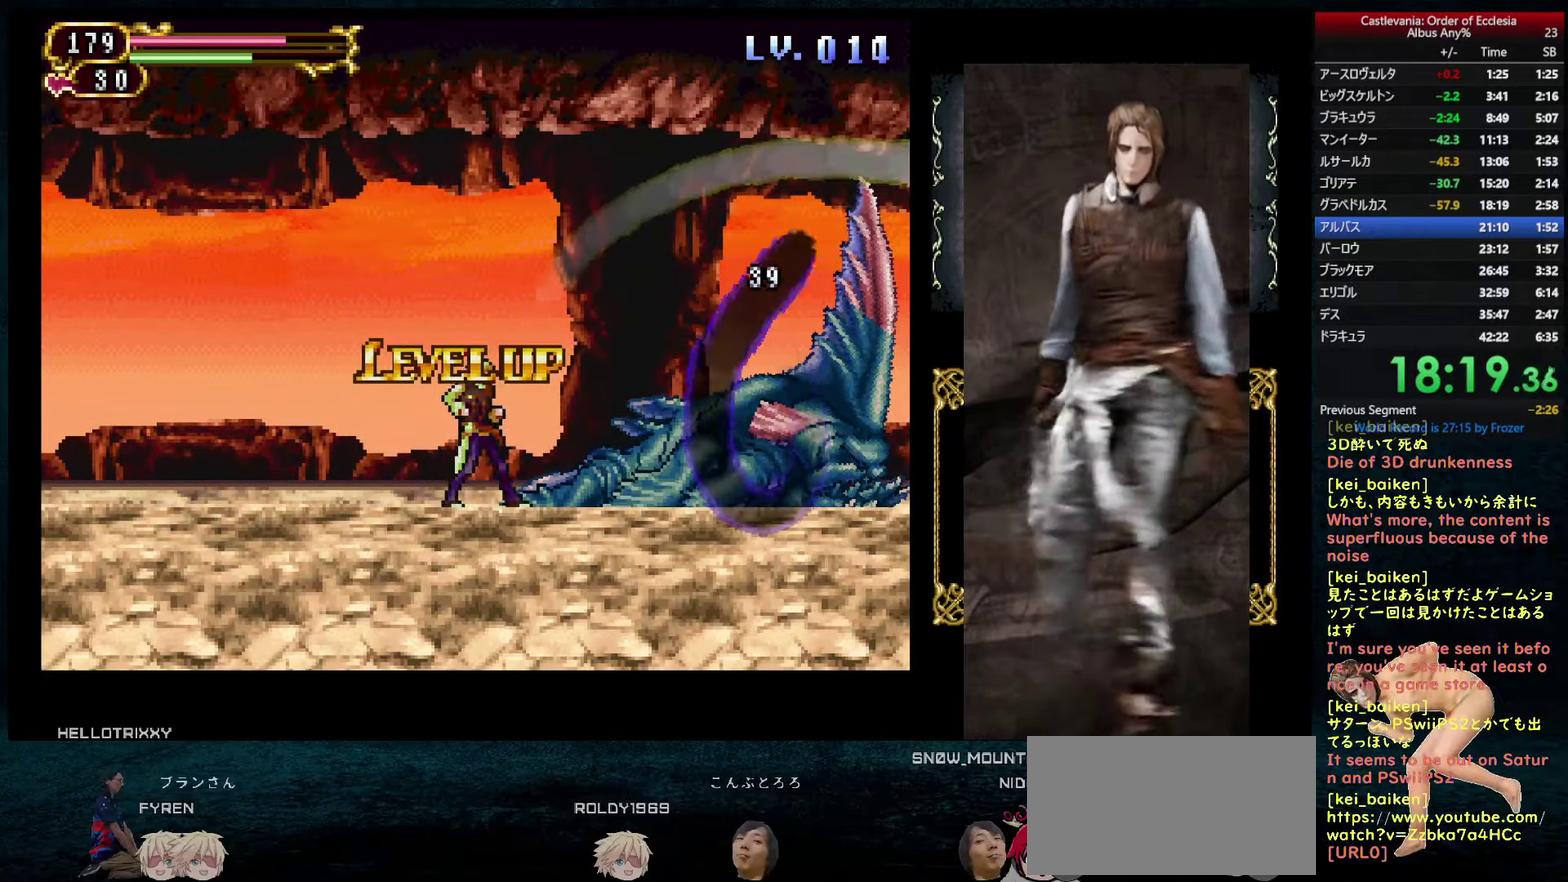
{"buttons": ["DPAD_RIGHT"], "left_stick": "center", "right_stick": "right", "events": [[84, "DPAD_UP", "up"], [184, "DPAD_RIGHT", "down"], [234, "right_stick", "right"]]}
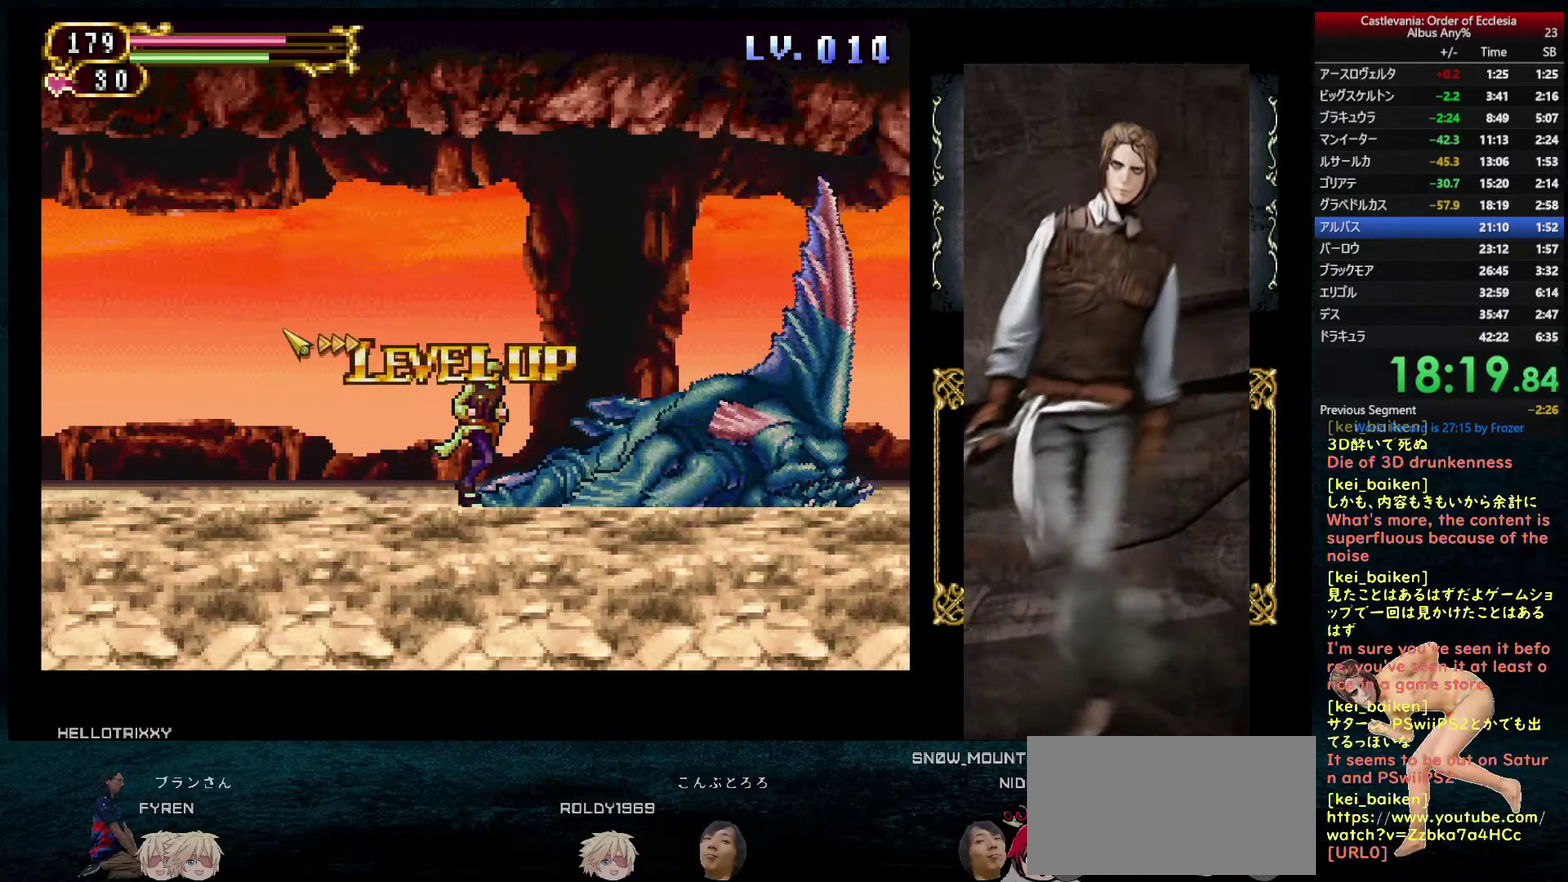
{"buttons": ["DPAD_RIGHT"], "left_stick": "center", "right_stick": "left", "events": [[217, "right_stick", "center"], [384, "right_stick", "left"]]}
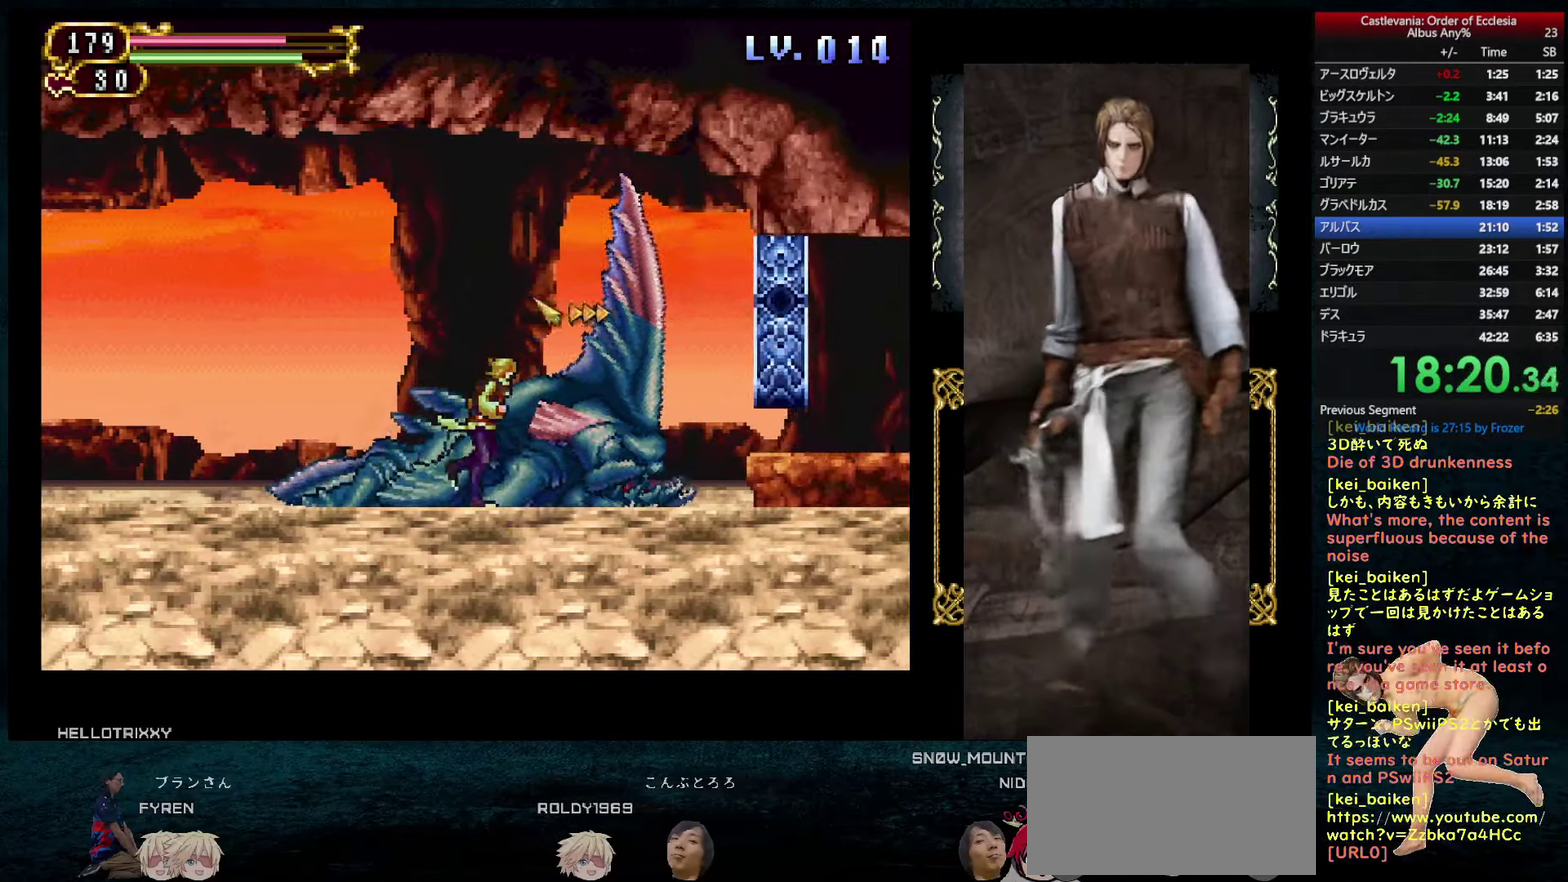
{"buttons": ["DPAD_RIGHT"], "left_stick": "center", "right_stick": "right", "events": [[67, "right_stick", "center"], [250, "right_stick", "right"]]}
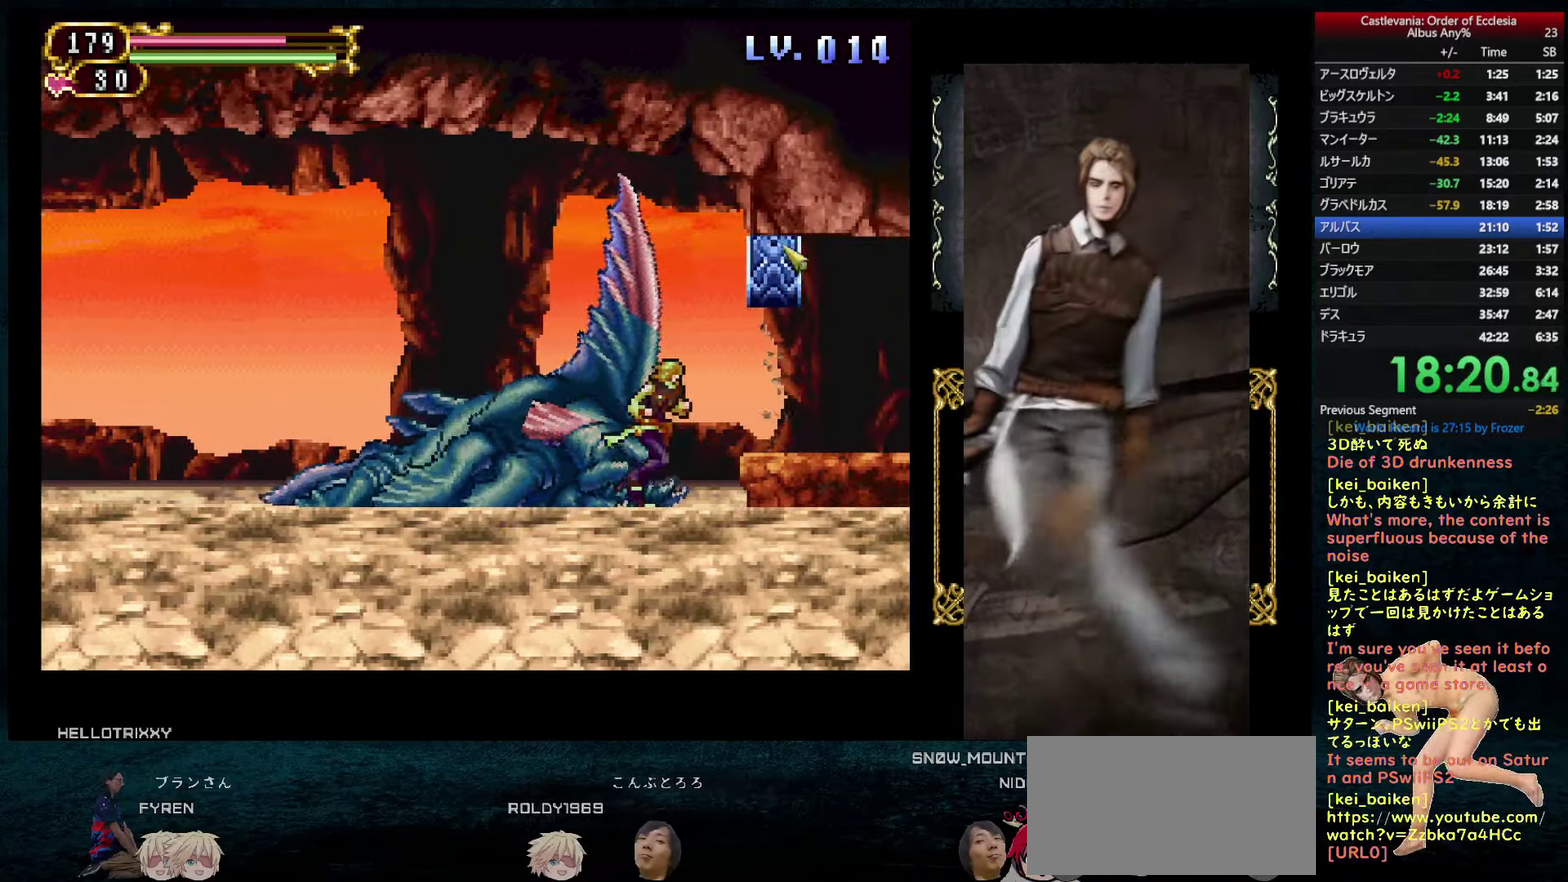
{"buttons": ["DPAD_RIGHT"], "left_stick": "center", "right_stick": "center", "events": [[66, "right_stick", "down-right"], [150, "R2", "down"], [166, "right_stick", "right"], [233, "R2", "up"], [266, "right_stick", "center"]]}
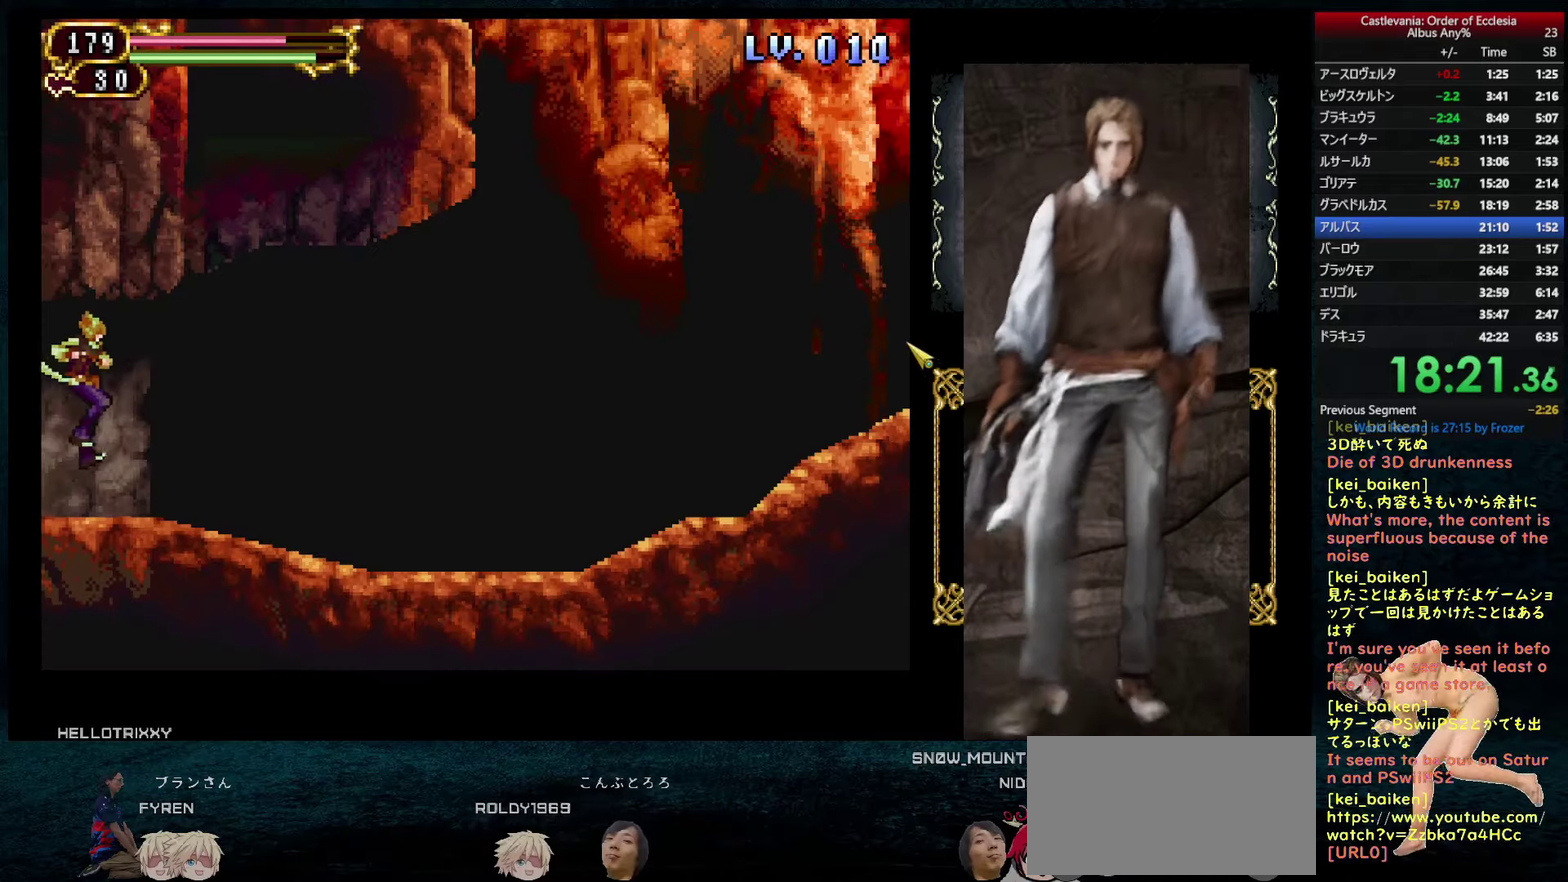
{"buttons": ["DPAD_RIGHT"], "left_stick": "center", "right_stick": "center", "events": [[100, "right_stick", "up-right"], [283, "right_stick", "up"], [350, "R2", "down"], [433, "right_stick", "center"], [483, "R2", "up"]]}
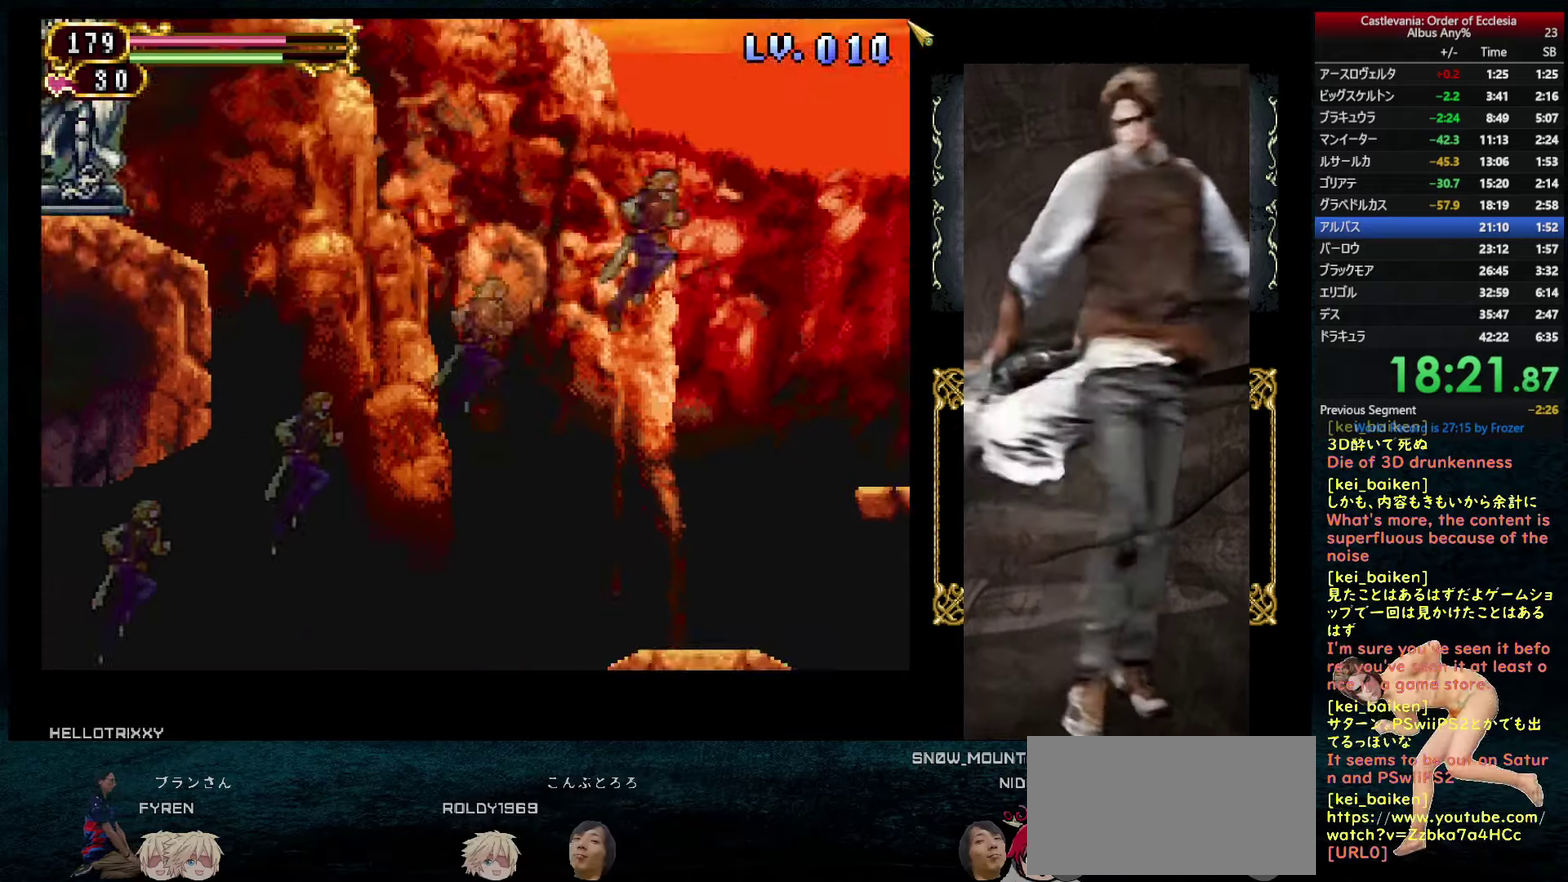
{"buttons": ["DPAD_RIGHT"], "left_stick": "center", "right_stick": "down-right", "events": [[116, "R2", "down"], [233, "R2", "up"], [366, "R2", "down"], [366, "right_stick", "right"], [466, "right_stick", "down-right"], [483, "R2", "up"]]}
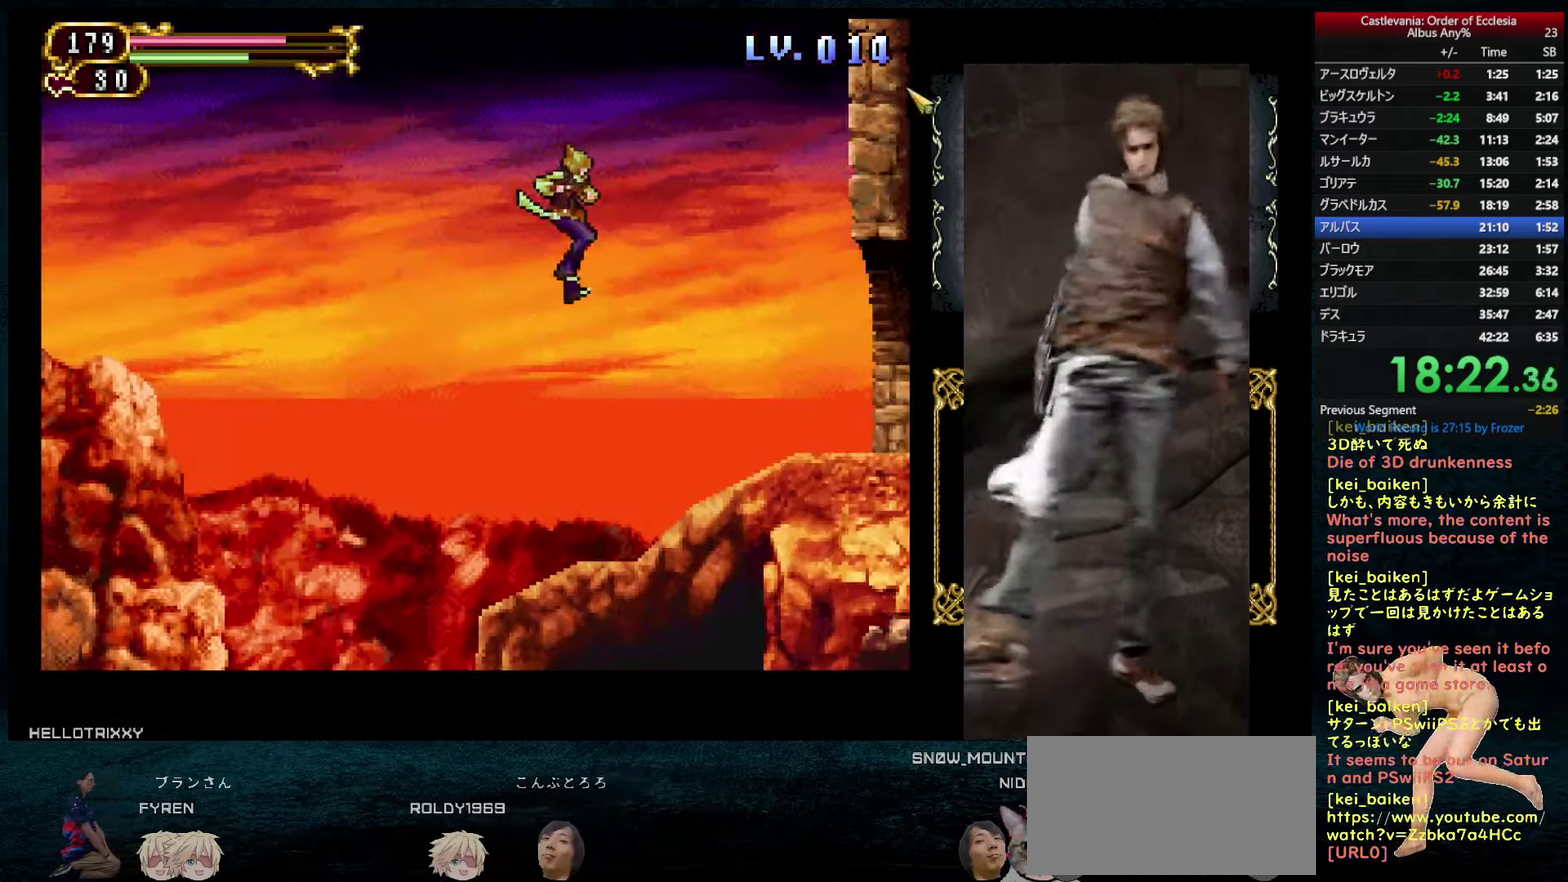
{"buttons": ["DPAD_RIGHT"], "left_stick": "center", "right_stick": "center", "events": [[150, "R2", "down"], [266, "R2", "up"], [350, "R2", "down"], [350, "right_stick", "right"], [433, "R2", "up"], [433, "right_stick", "center"]]}